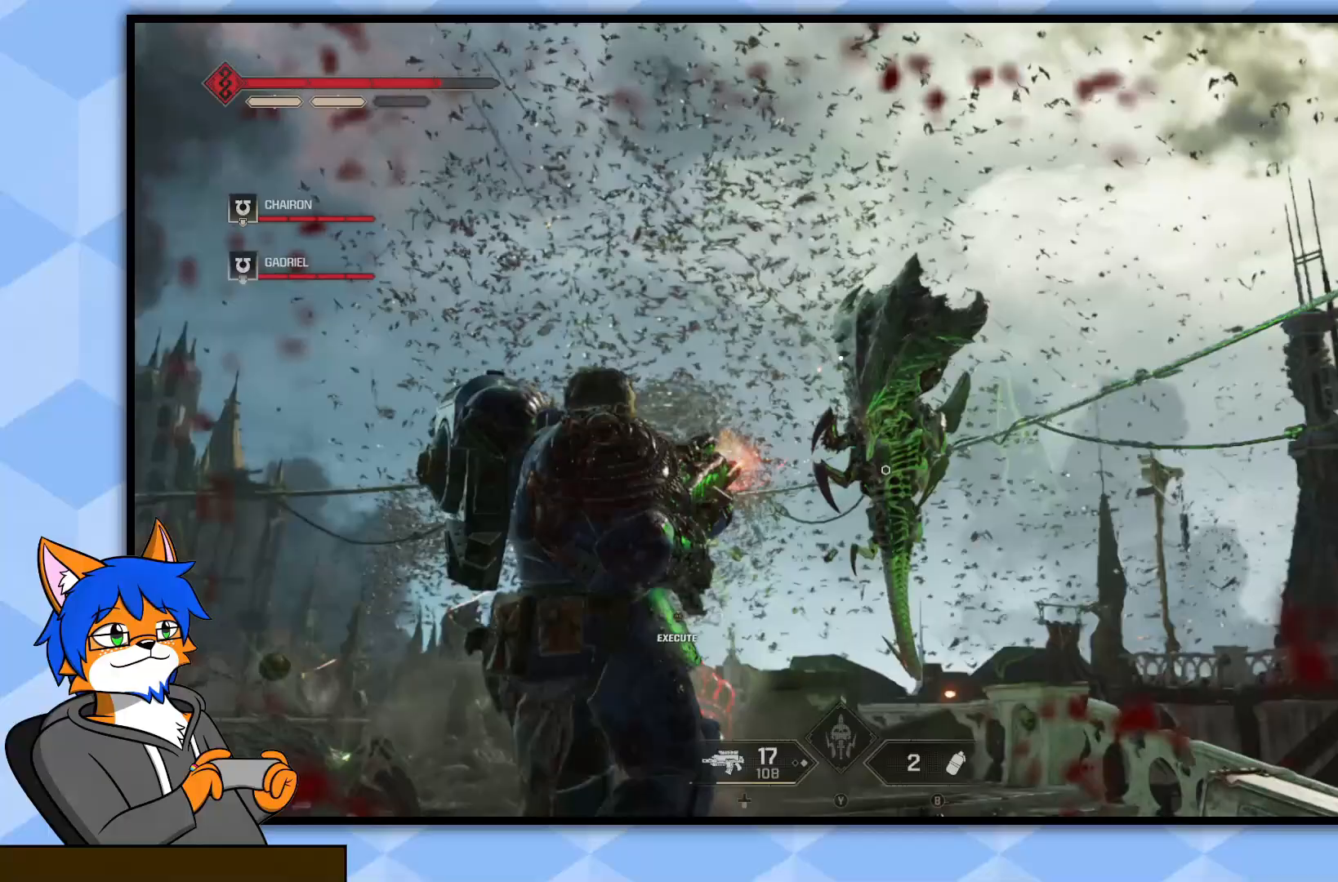
Gameplay with a controller (PlayStation layout); each line is a JSON object with the inputs held at the frame after it. "events" lists button and stick changes between this image and that frame as [ms after this image, input, new state], when the widget could be followed in between.
{"buttons": ["R2"], "left_stick": "left", "right_stick": "down-right", "events": [[33, "R2", "down"], [50, "right_stick", "right"], [167, "right_stick", "down-right"], [183, "R2", "up"], [267, "R2", "down"], [283, "right_stick", "center"], [383, "R2", "up"], [450, "R2", "down"], [450, "right_stick", "down-right"], [483, "left_stick", "left"]]}
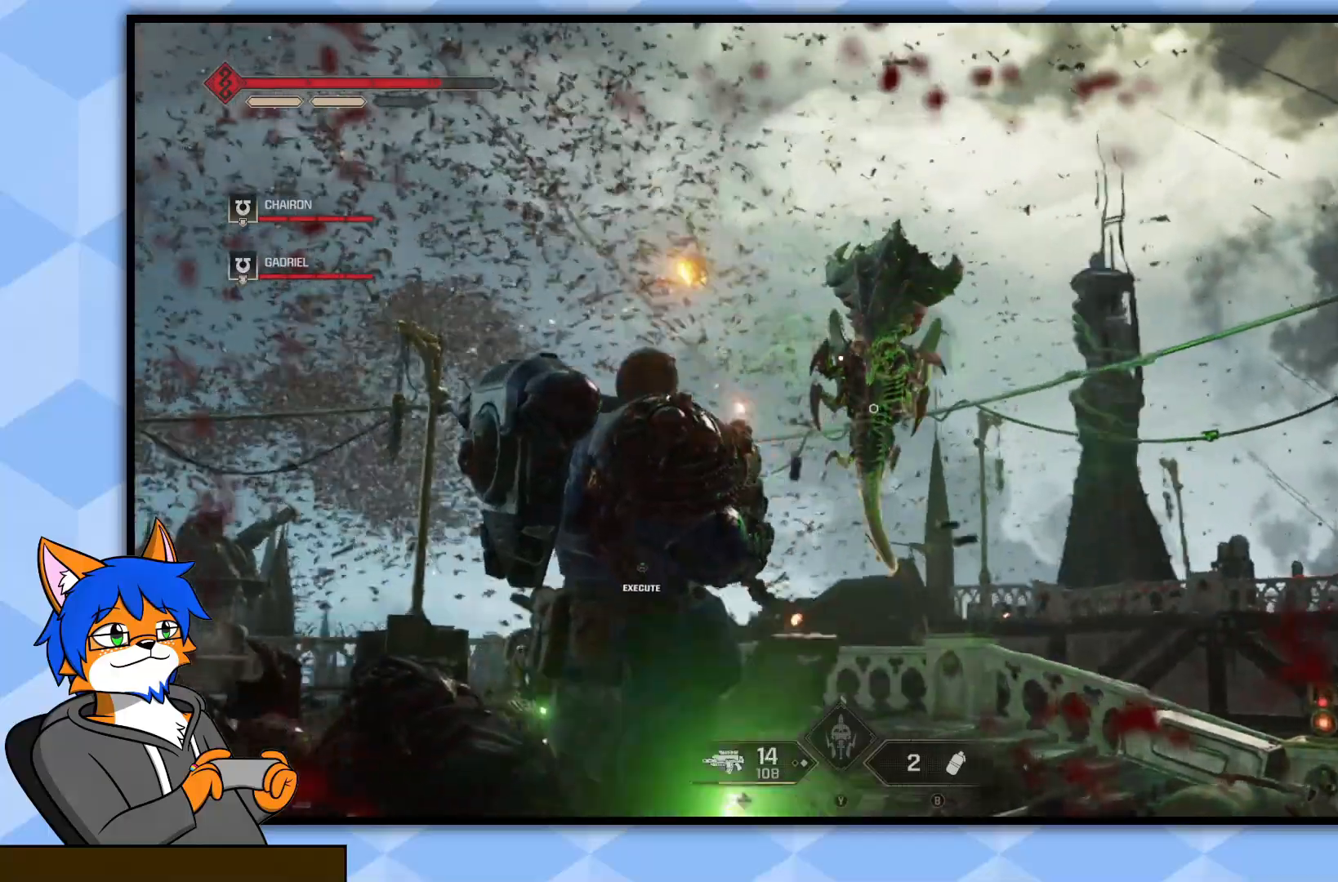
{"buttons": [], "left_stick": "down-left", "right_stick": "center", "events": [[67, "R2", "up"], [133, "left_stick", "down-left"], [150, "R2", "down"], [233, "right_stick", "center"], [250, "R2", "up"], [333, "R2", "down"], [367, "right_stick", "up"], [467, "R2", "up"], [467, "right_stick", "center"]]}
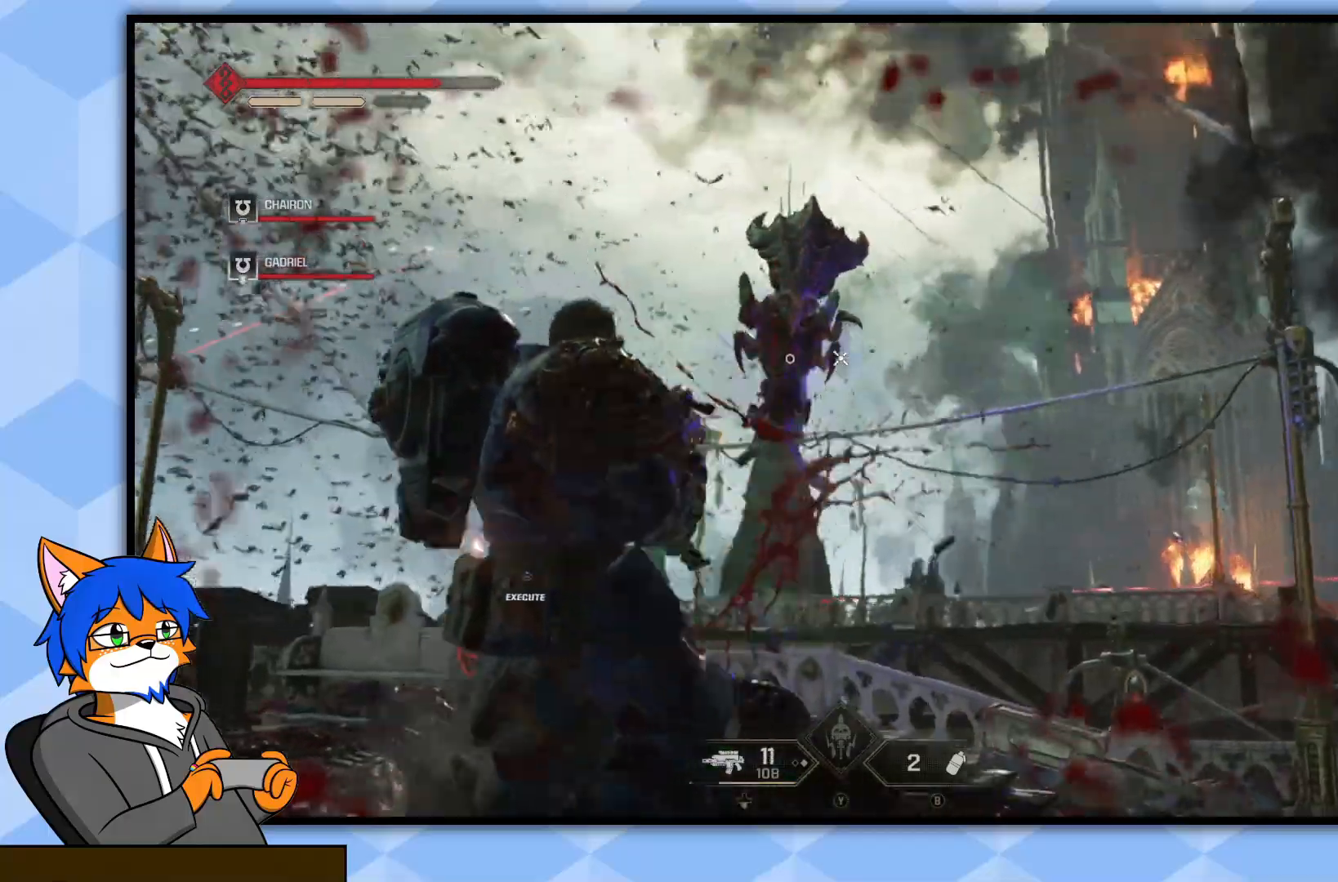
{"buttons": ["R2"], "left_stick": "down-left", "right_stick": "up", "events": [[50, "R2", "down"], [67, "right_stick", "up"], [133, "right_stick", "center"], [167, "R2", "up"], [267, "R2", "down"], [383, "R2", "up"], [467, "R2", "down"], [500, "right_stick", "up"]]}
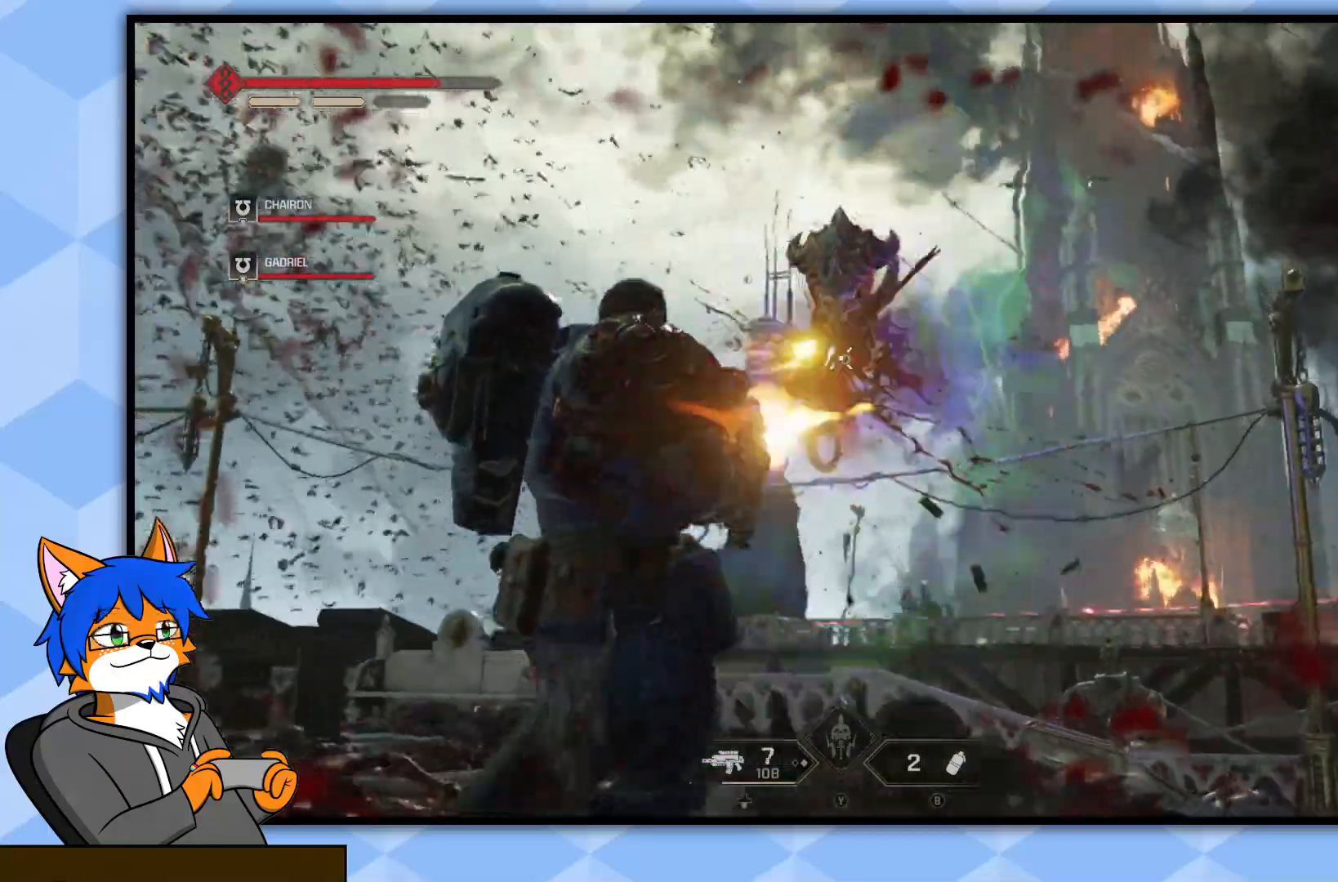
{"buttons": ["R2"], "left_stick": "up-right", "right_stick": "center", "events": [[117, "R2", "up"], [117, "right_stick", "center"], [183, "R2", "down"], [317, "R2", "up"], [350, "left_stick", "center"], [383, "R2", "down"], [433, "left_stick", "up-right"]]}
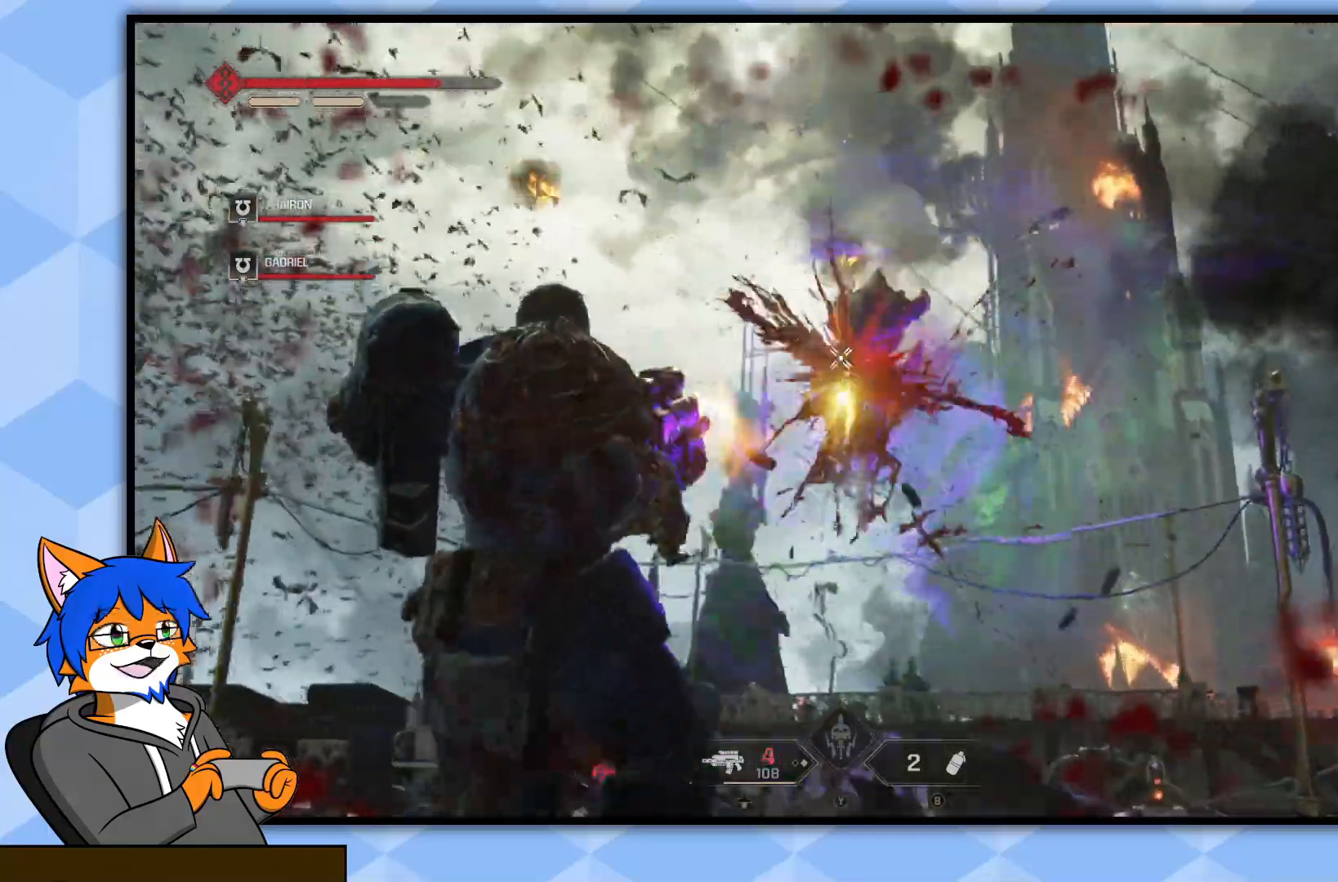
{"buttons": [], "left_stick": "down-left", "right_stick": "center", "events": [[50, "R2", "up"], [283, "left_stick", "down-right"], [367, "left_stick", "down-left"]]}
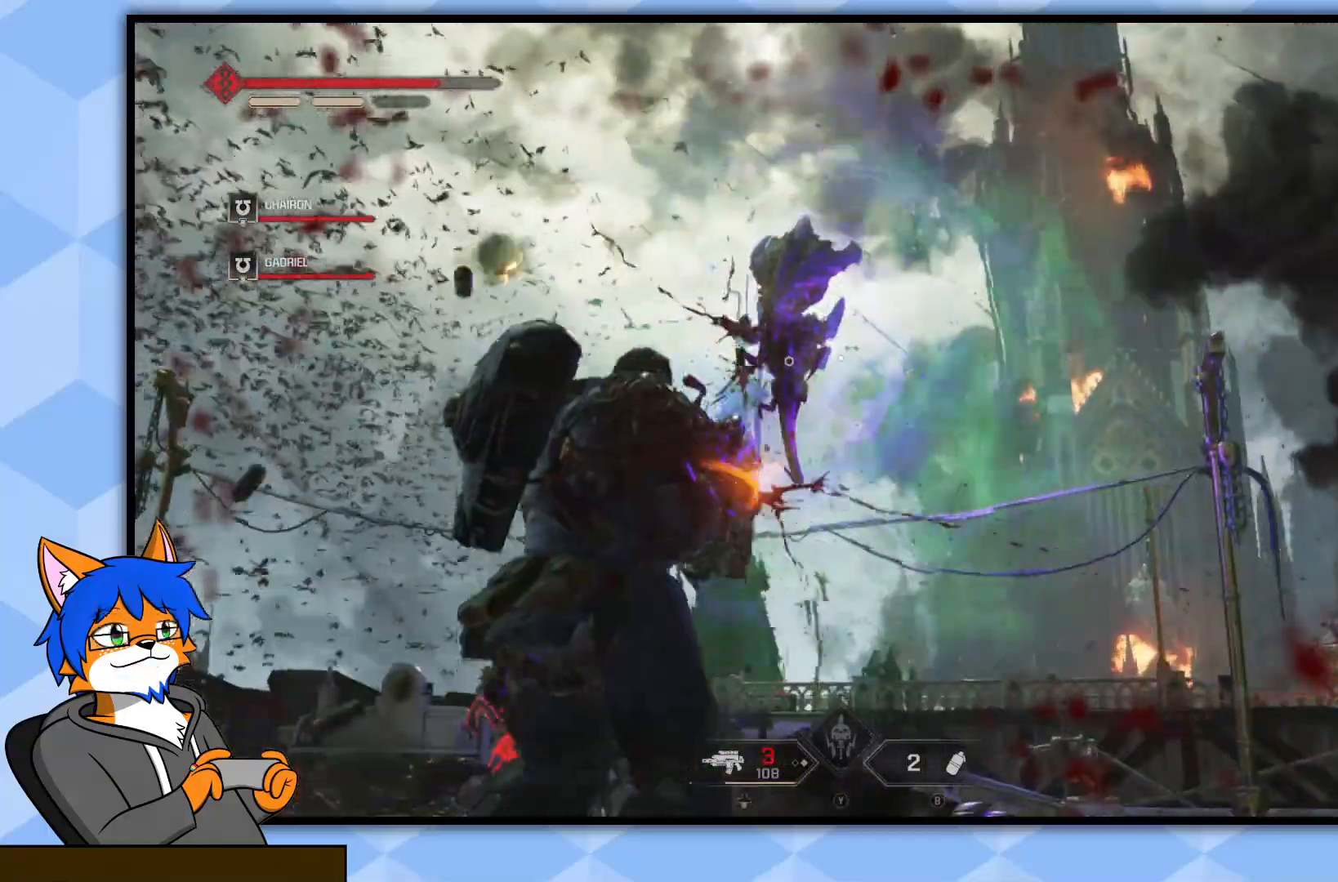
{"buttons": [], "left_stick": "down", "right_stick": "left", "events": [[50, "SQUARE", "down"], [50, "left_stick", "up-left"], [167, "SQUARE", "up"], [267, "left_stick", "down-left"], [317, "right_stick", "up-left"], [417, "right_stick", "left"], [500, "left_stick", "down"]]}
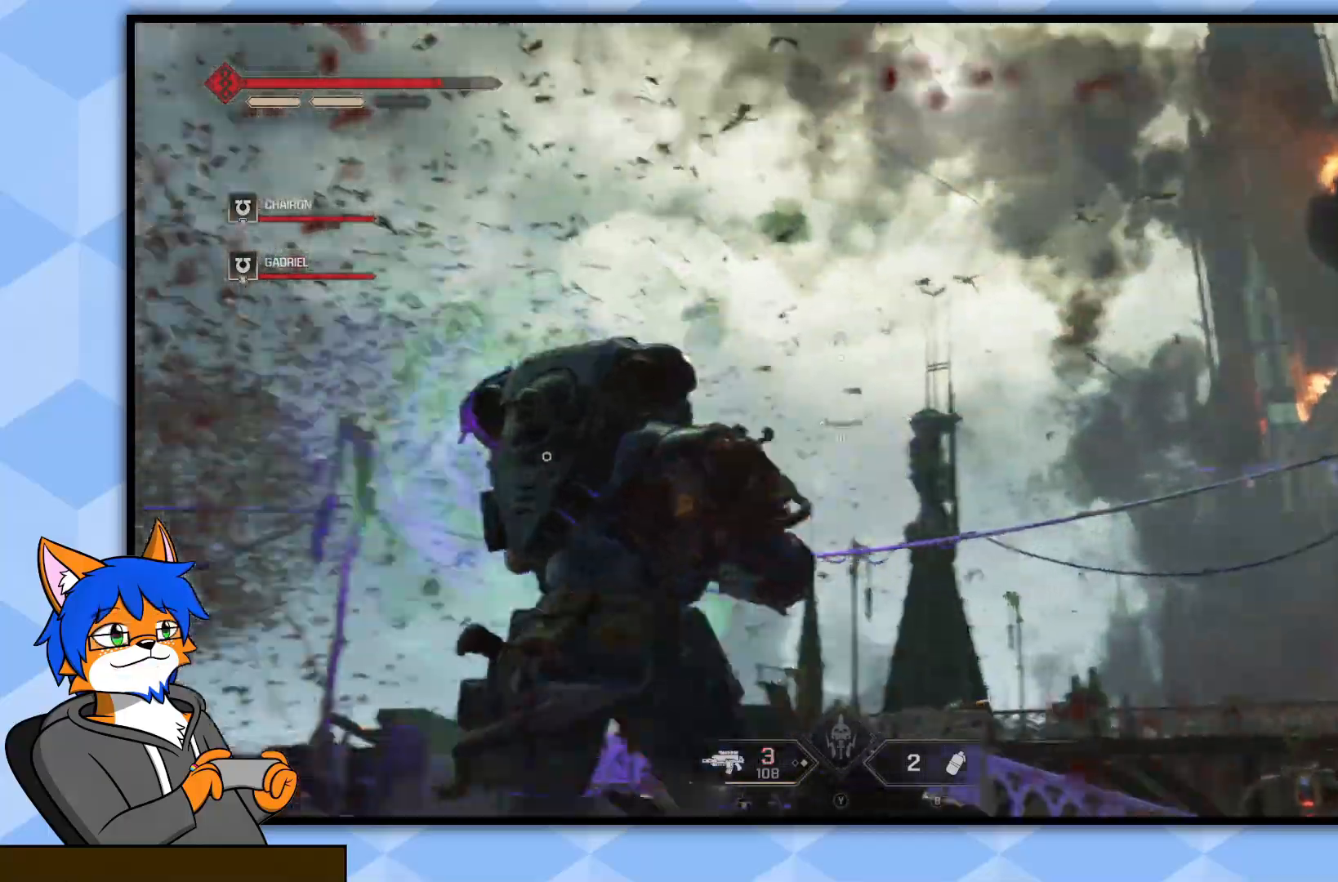
{"buttons": [], "left_stick": "down", "right_stick": "down-left", "events": [[50, "right_stick", "down-left"], [200, "right_stick", "center"], [350, "R1", "down"], [433, "right_stick", "down-left"], [450, "R1", "up"]]}
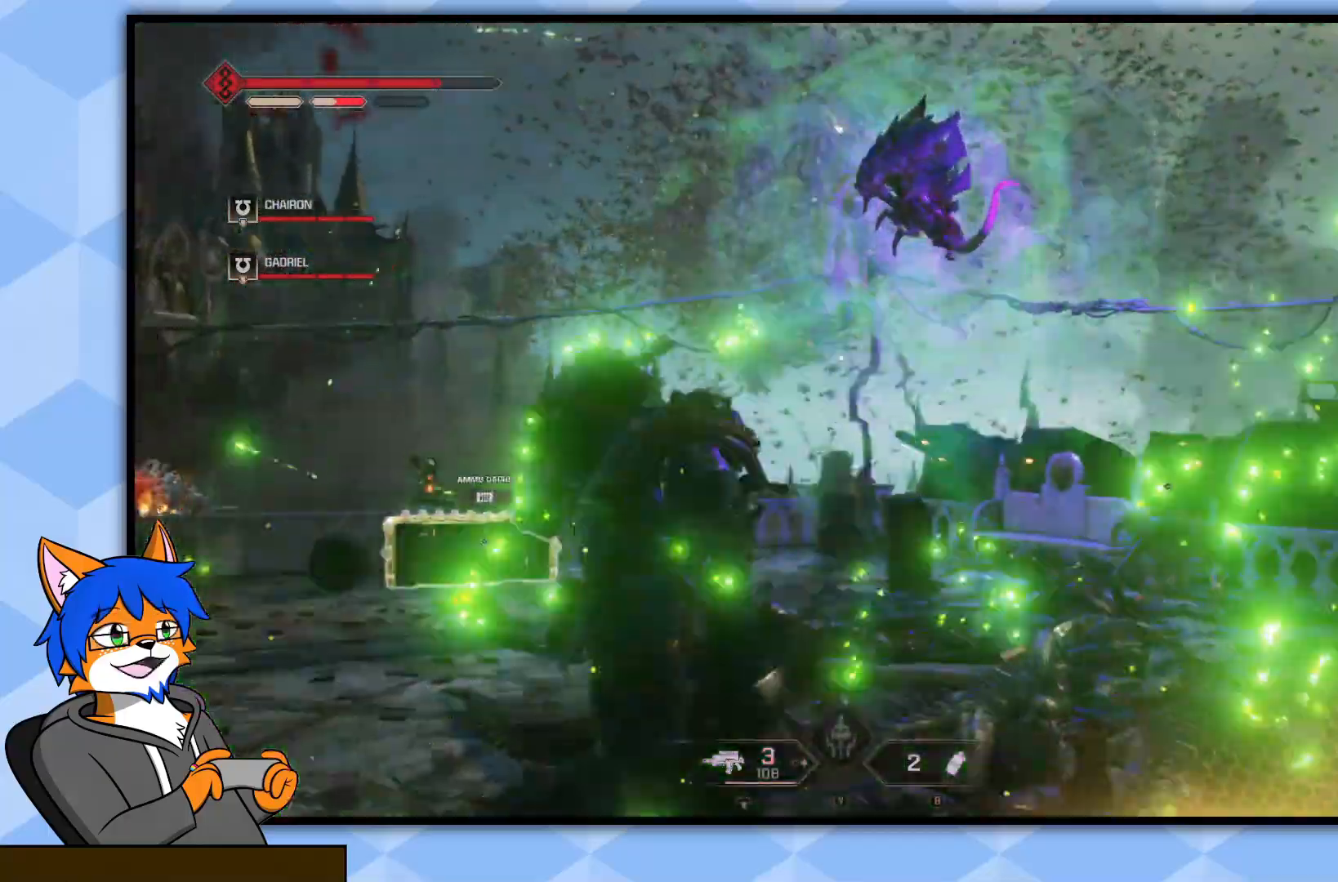
{"buttons": ["CROSS"], "left_stick": "down", "right_stick": "center", "events": [[17, "right_stick", "center"], [83, "right_stick", "up-right"], [217, "right_stick", "right"], [333, "right_stick", "center"], [433, "CROSS", "down"]]}
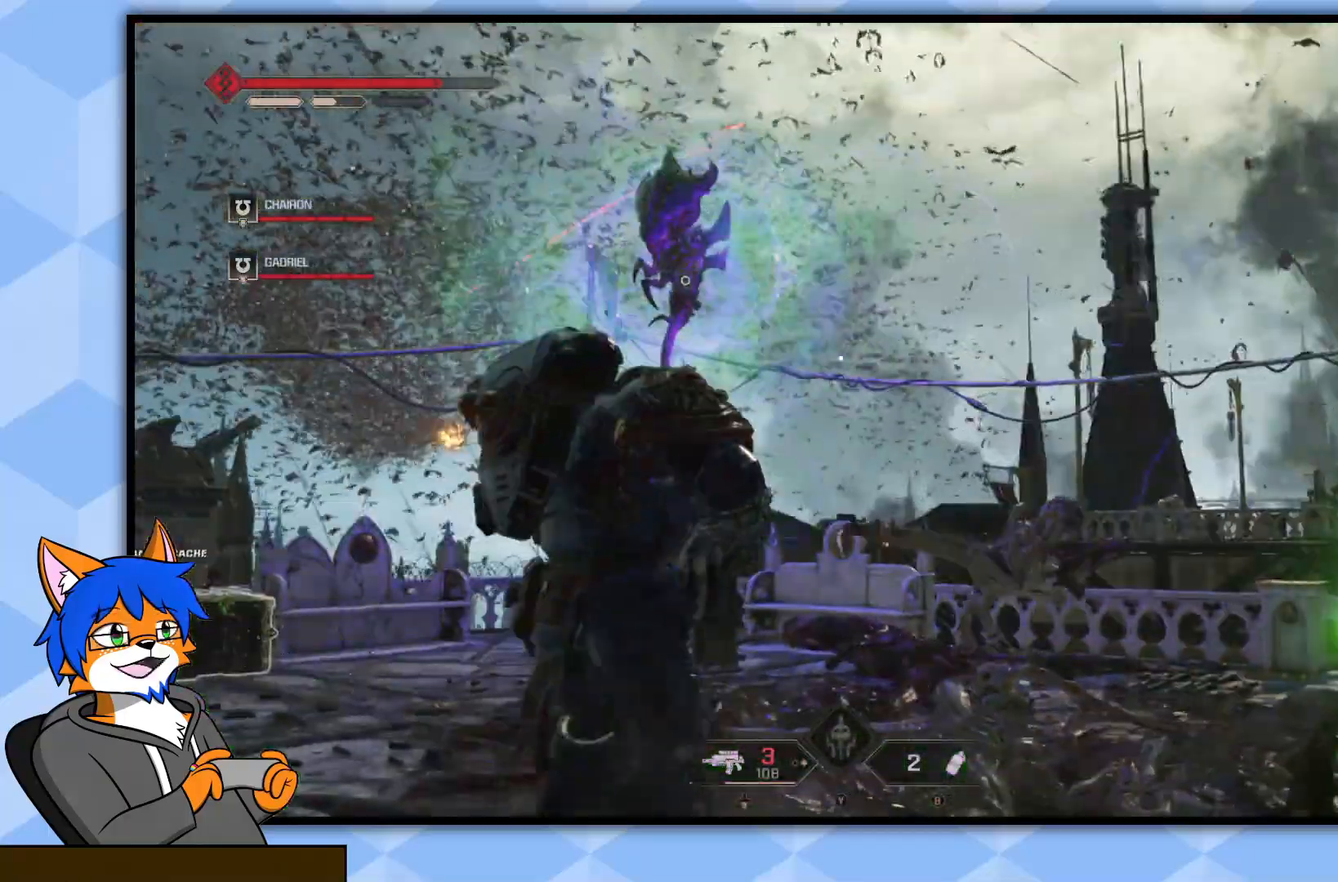
{"buttons": [], "left_stick": "up", "right_stick": "center", "events": [[17, "CROSS", "up"], [83, "CROSS", "down"], [167, "CROSS", "up"], [233, "CROSS", "down"], [350, "CROSS", "up"], [417, "left_stick", "center"], [467, "left_stick", "up"]]}
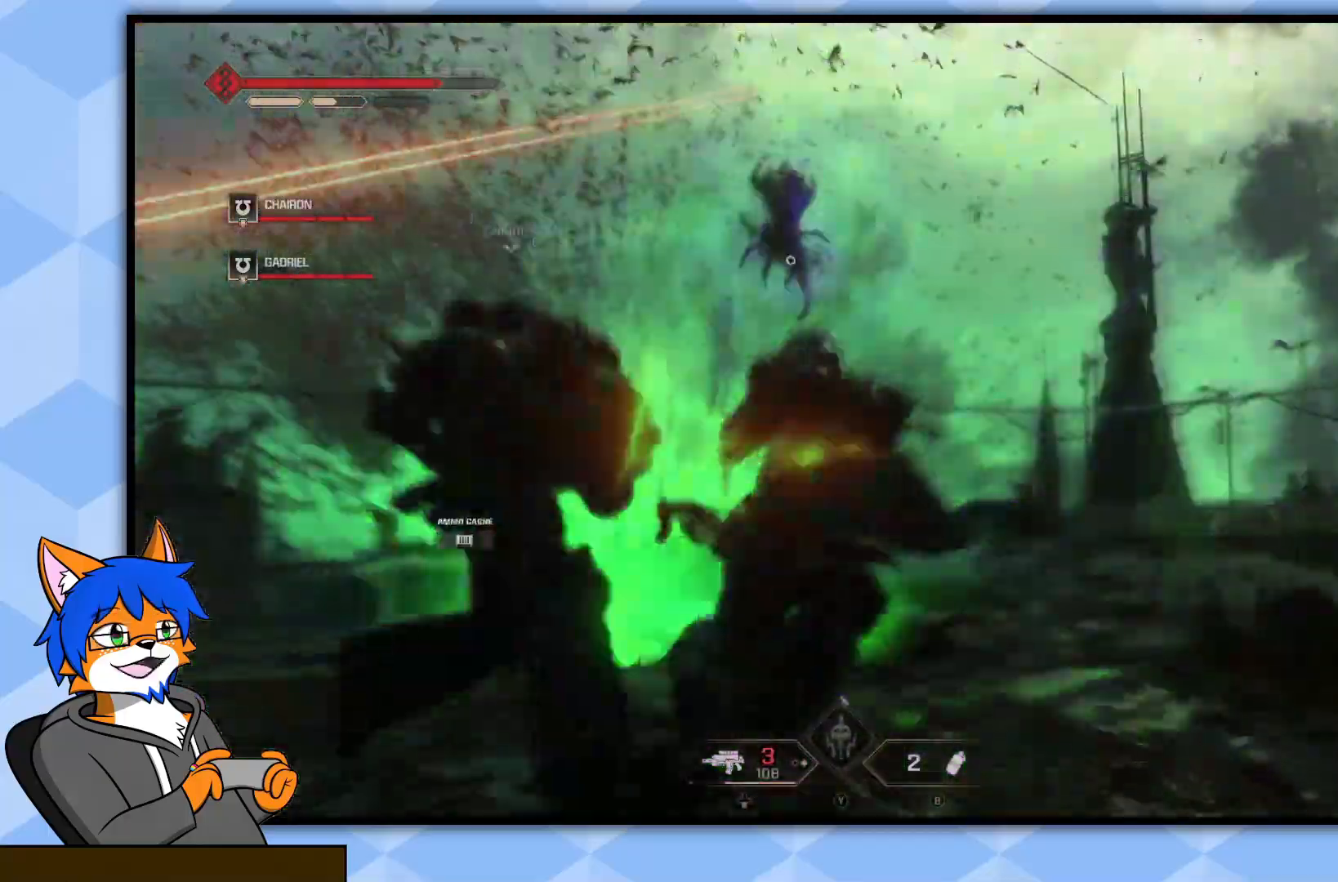
{"buttons": [], "left_stick": "up", "right_stick": "center", "events": [[17, "right_stick", "up"], [133, "right_stick", "center"], [183, "left_stick", "up-left"], [300, "right_stick", "left"], [367, "right_stick", "center"], [483, "left_stick", "up"]]}
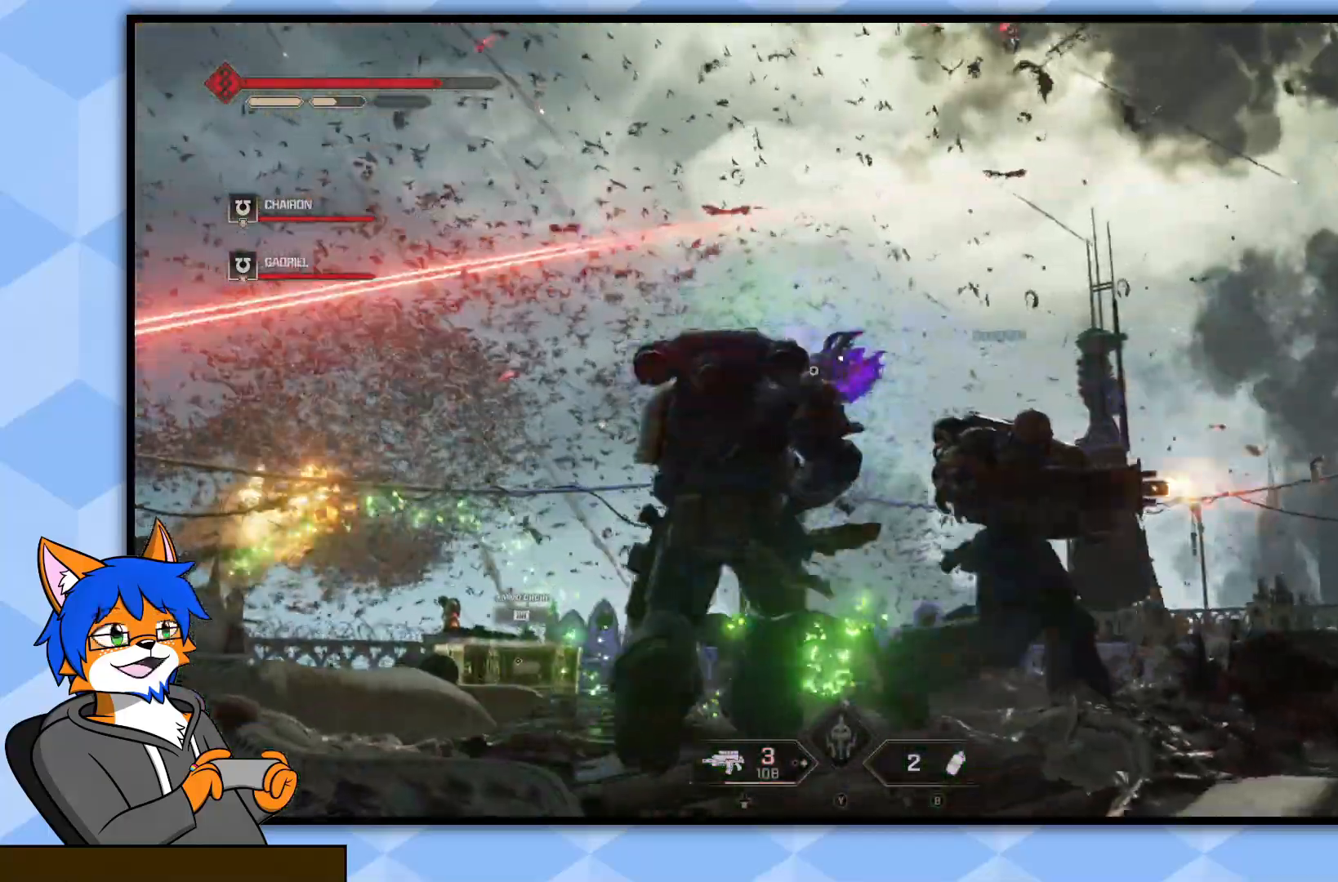
{"buttons": [], "left_stick": "up", "right_stick": "center", "events": [[333, "CIRCLE", "down"], [433, "CIRCLE", "up"]]}
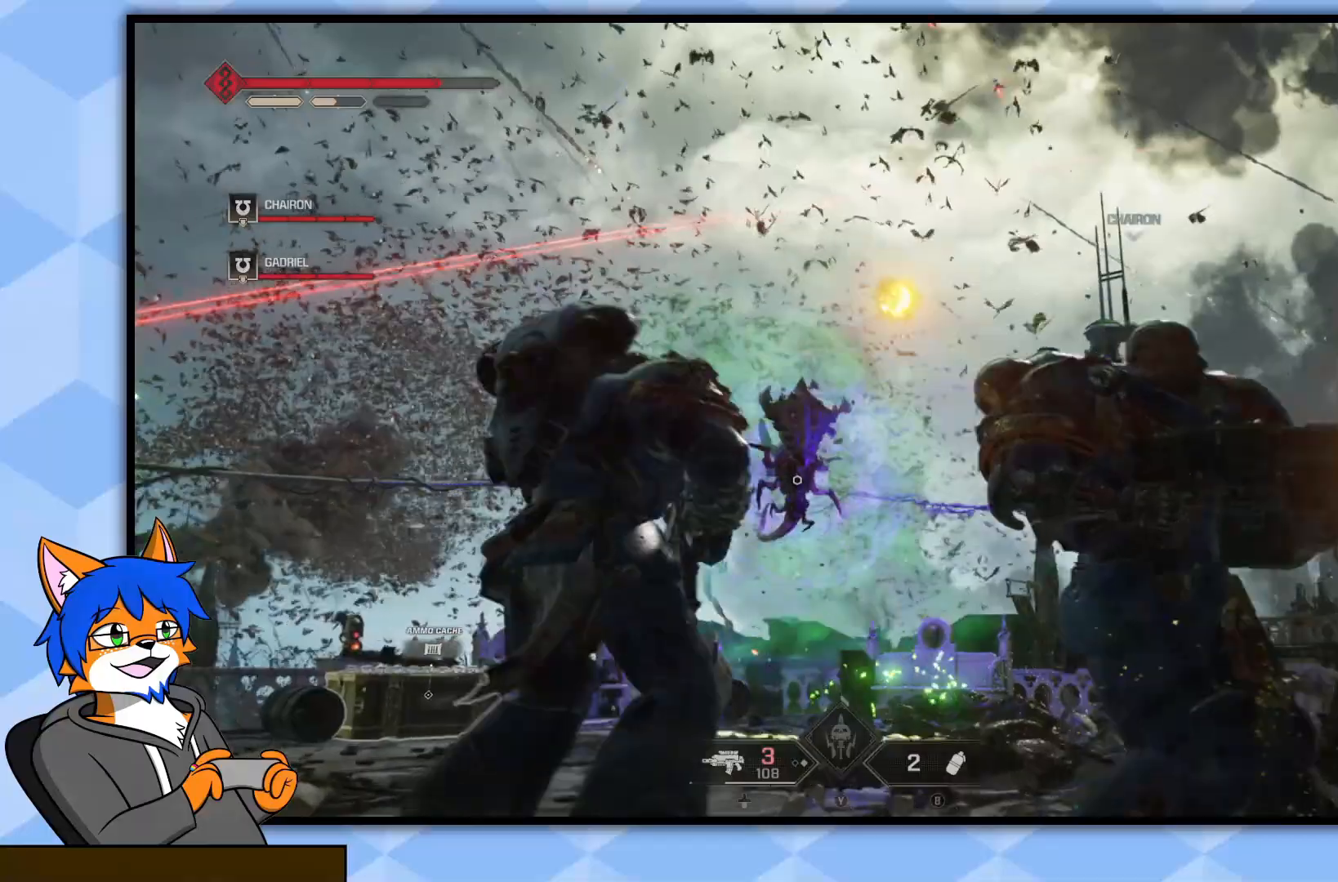
{"buttons": [], "left_stick": "up-left", "right_stick": "center", "events": [[67, "right_stick", "down-left"], [183, "right_stick", "center"], [333, "right_stick", "up-right"], [450, "right_stick", "center"], [483, "left_stick", "up-left"]]}
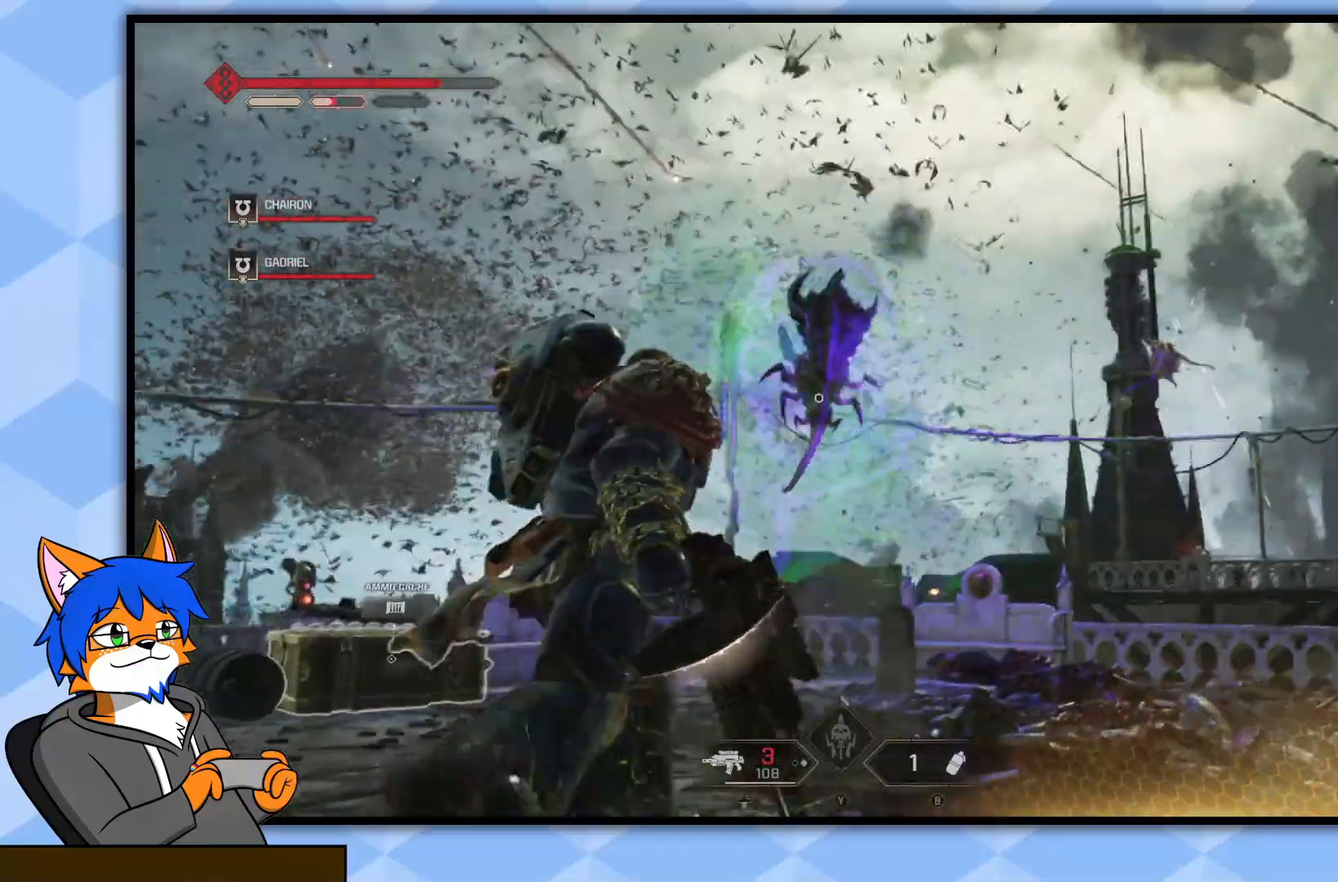
{"buttons": [], "left_stick": "down", "right_stick": "center", "events": [[183, "left_stick", "down-left"], [300, "left_stick", "down"]]}
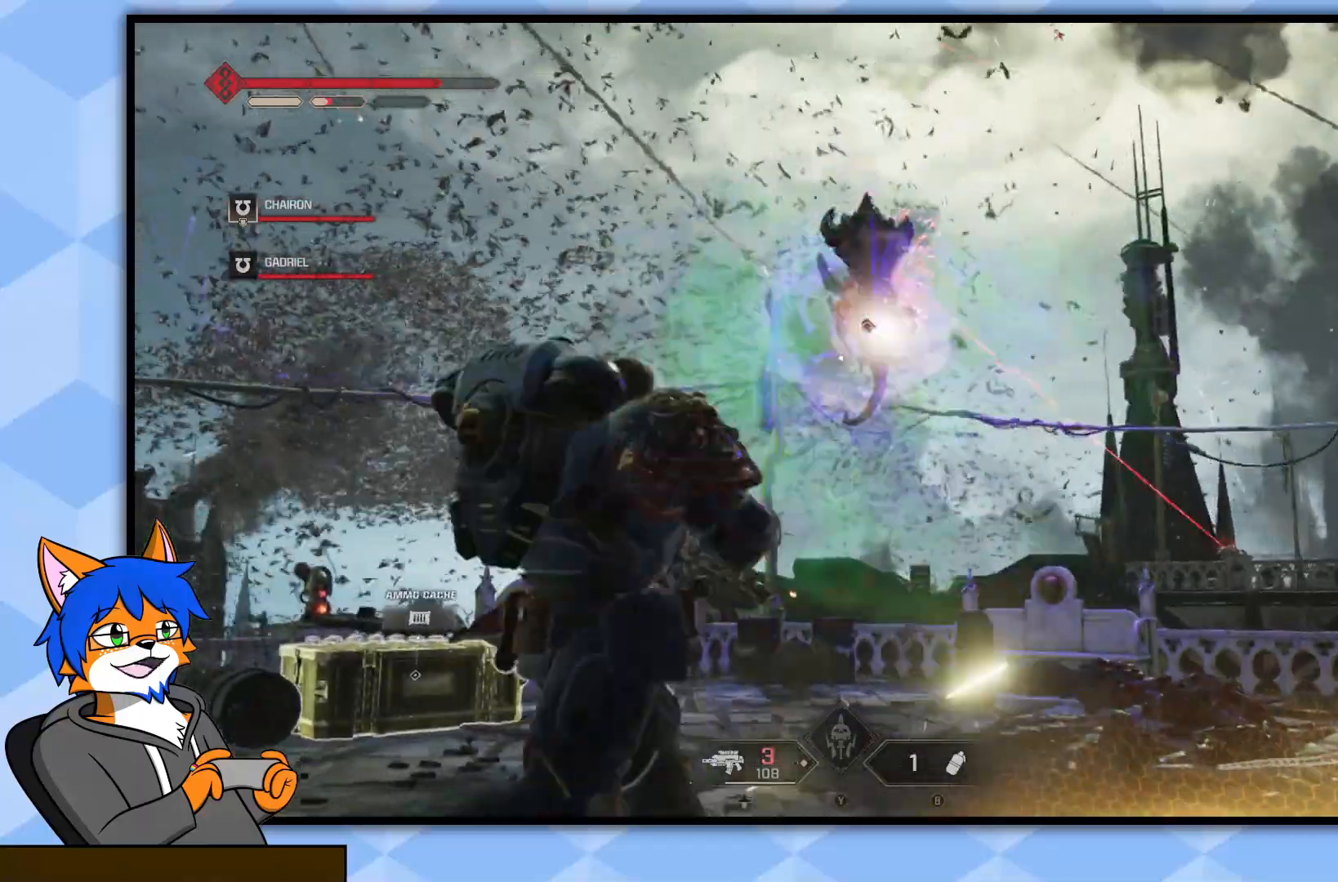
{"buttons": ["SQUARE"], "left_stick": "down", "right_stick": "center", "events": [[183, "SQUARE", "down"], [250, "SQUARE", "up"], [333, "SQUARE", "down"], [417, "SQUARE", "up"], [483, "SQUARE", "down"]]}
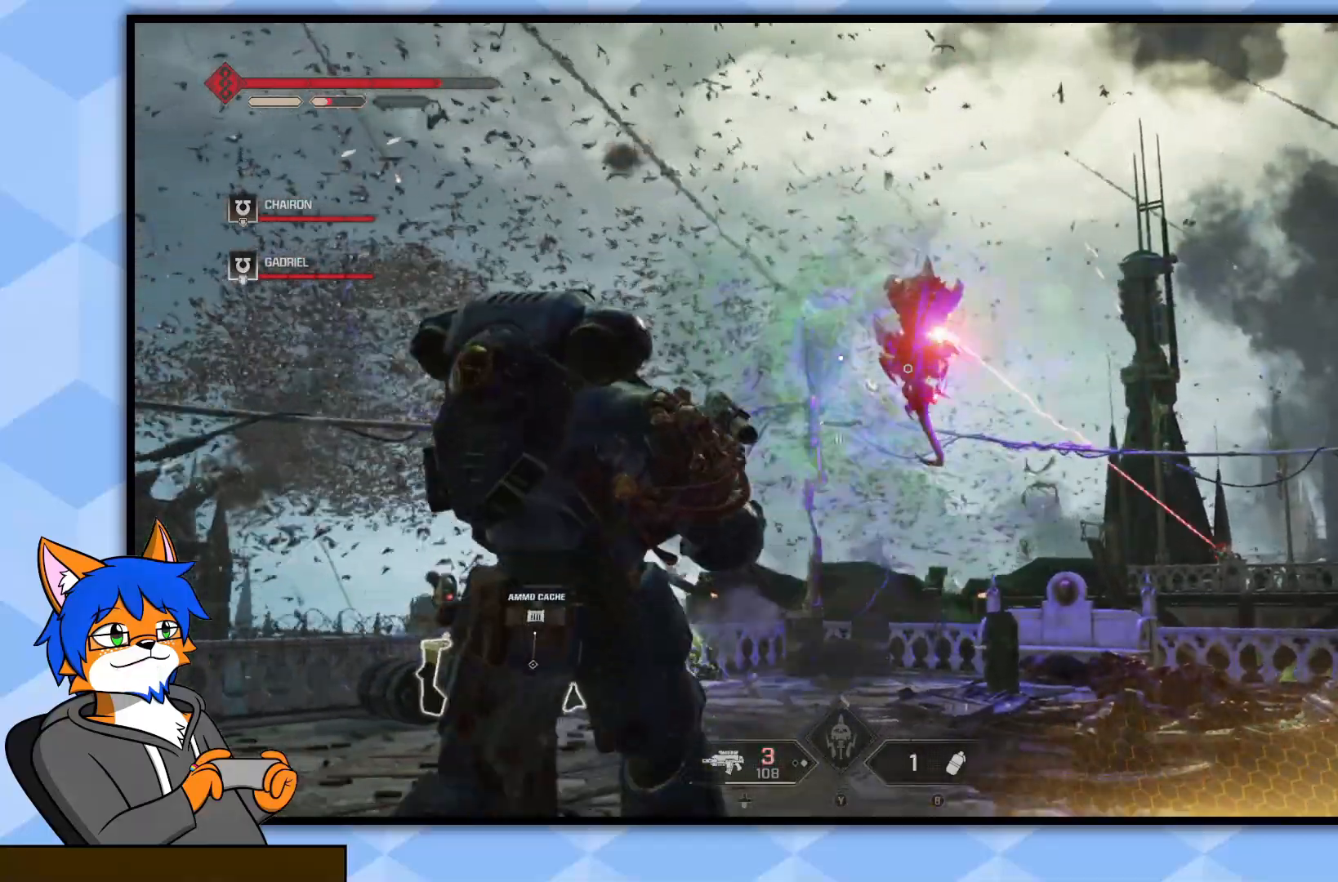
{"buttons": ["CROSS"], "left_stick": "down-left", "right_stick": "center", "events": [[50, "SQUARE", "up"], [67, "left_stick", "down-left"], [117, "SQUARE", "down"], [200, "SQUARE", "up"], [300, "CROSS", "down"], [400, "CROSS", "up"], [467, "CROSS", "down"]]}
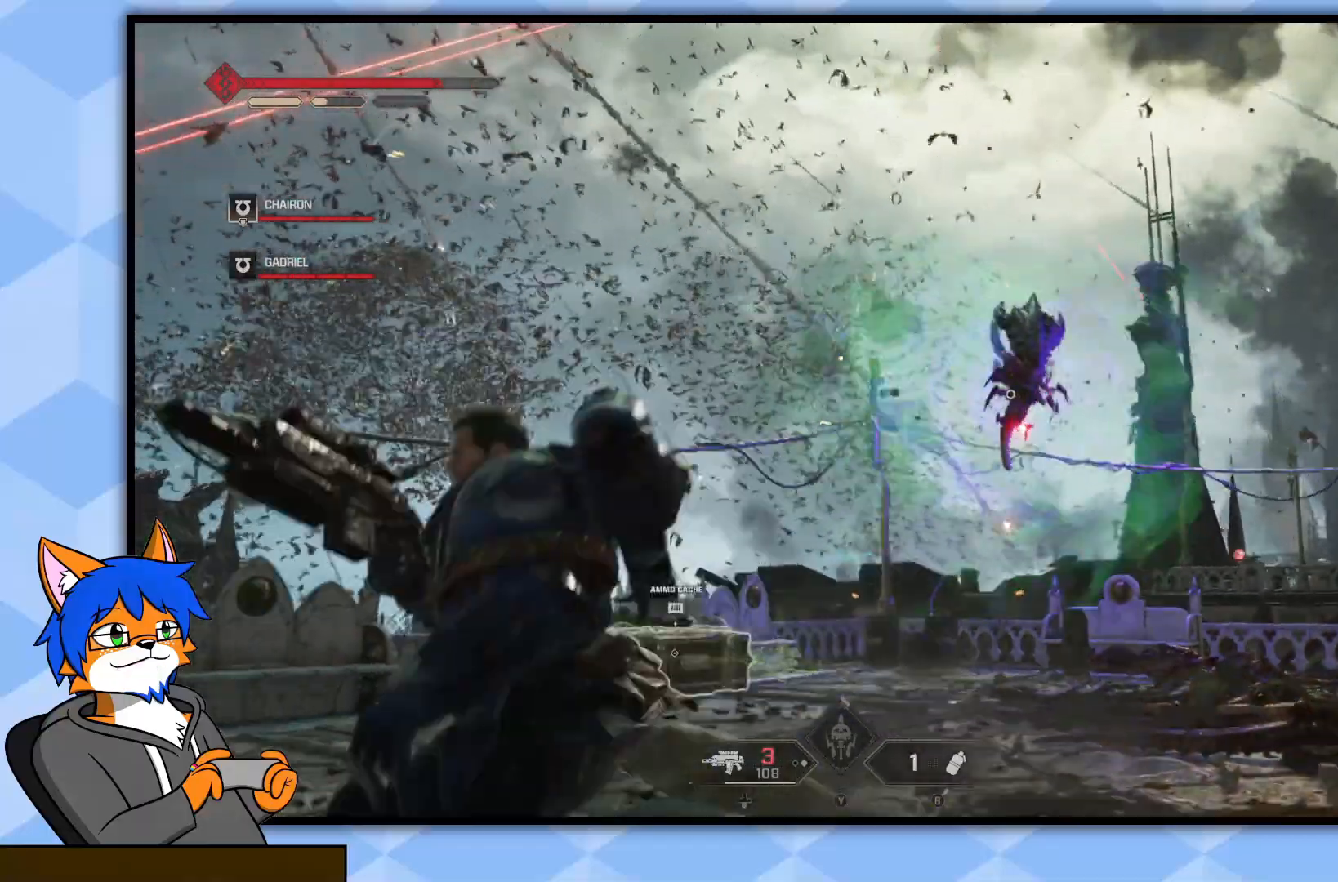
{"buttons": [], "left_stick": "down-left", "right_stick": "down-right", "events": [[50, "CROSS", "up"], [133, "CROSS", "down"], [217, "CROSS", "up"], [333, "right_stick", "down-right"]]}
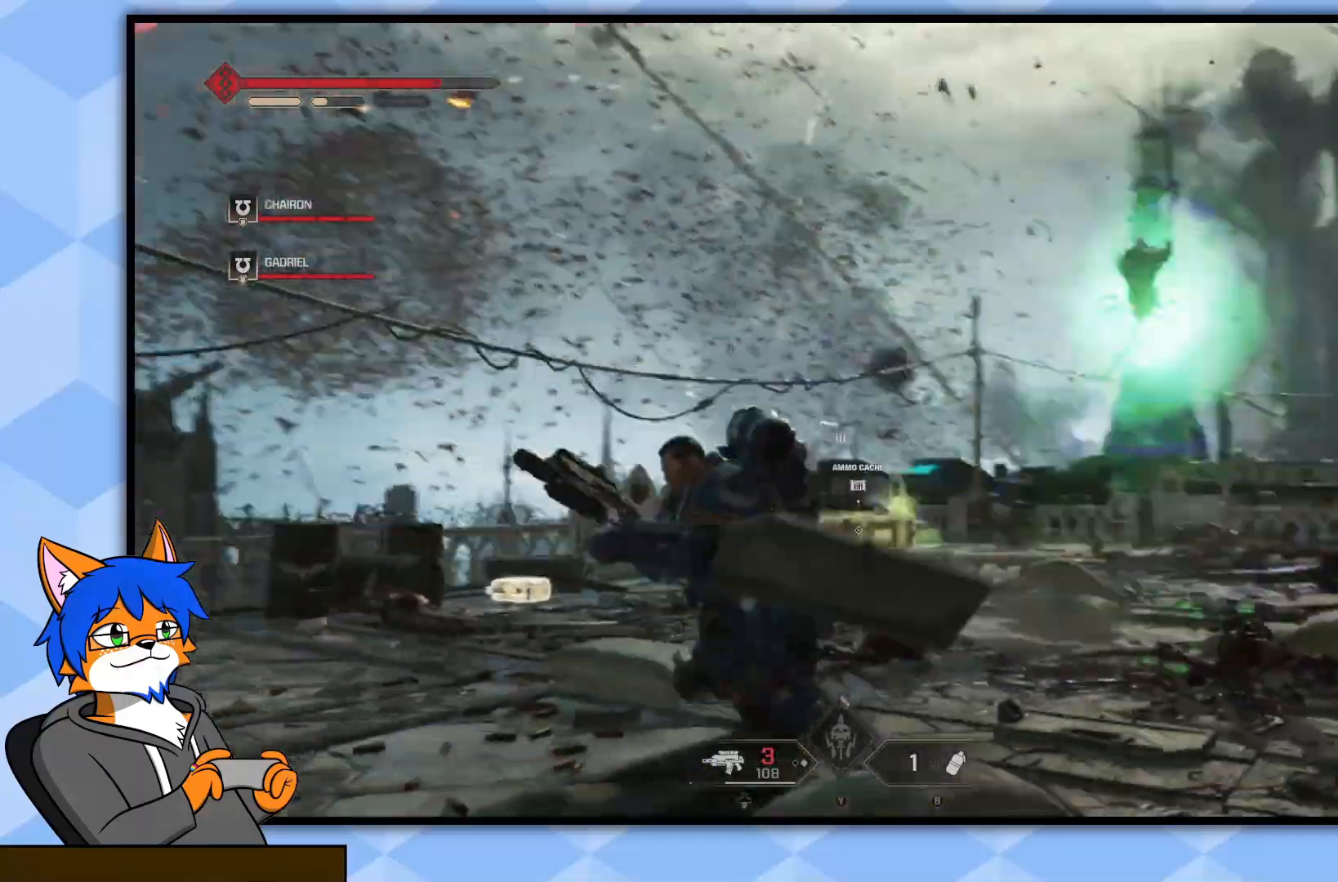
{"buttons": [], "left_stick": "up", "right_stick": "center", "events": [[83, "left_stick", "up-left"], [117, "right_stick", "center"], [383, "left_stick", "up"]]}
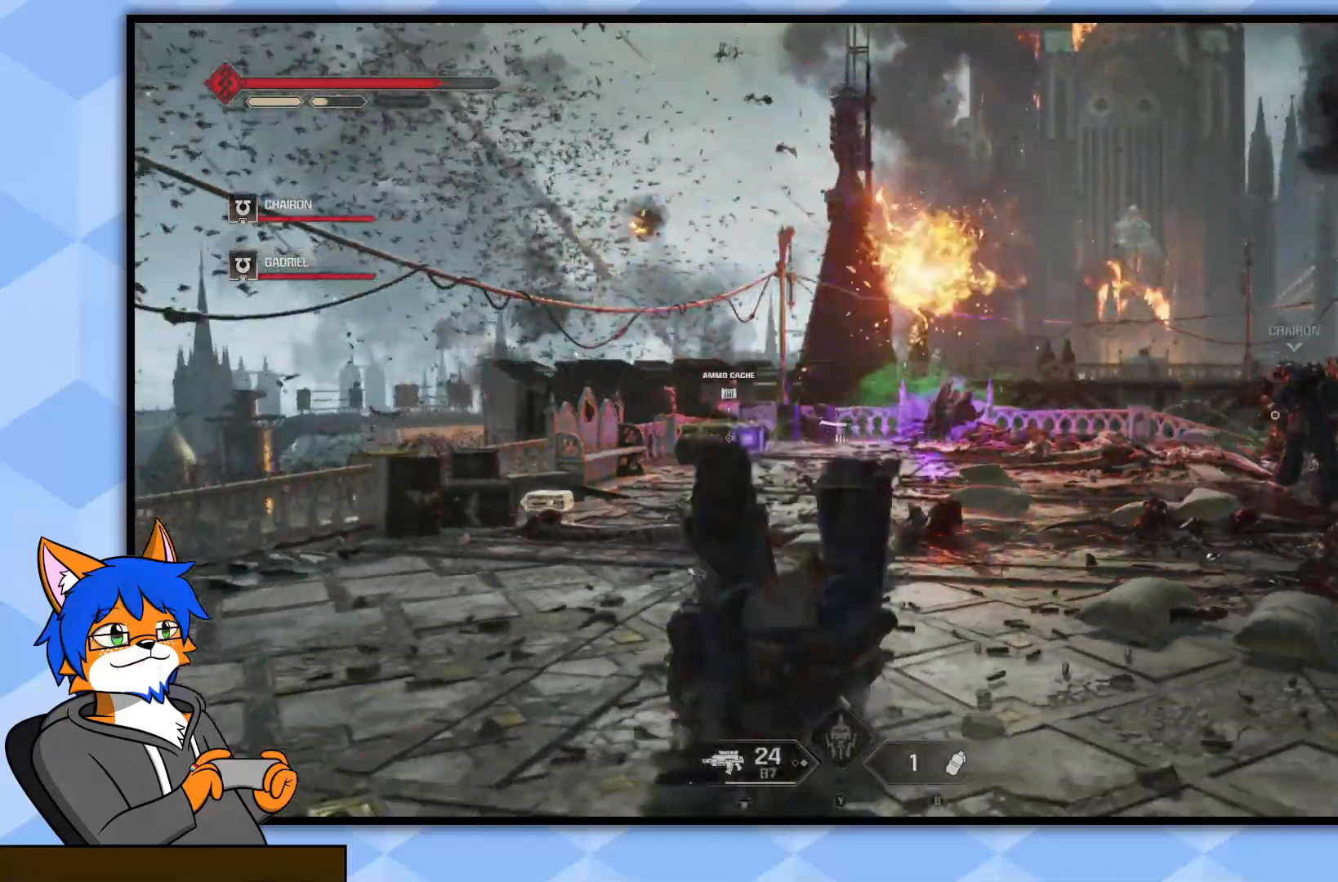
{"buttons": [], "left_stick": "up", "right_stick": "center", "events": [[67, "L3", "down"], [217, "L3", "up"], [217, "right_stick", "down-right"], [367, "right_stick", "center"]]}
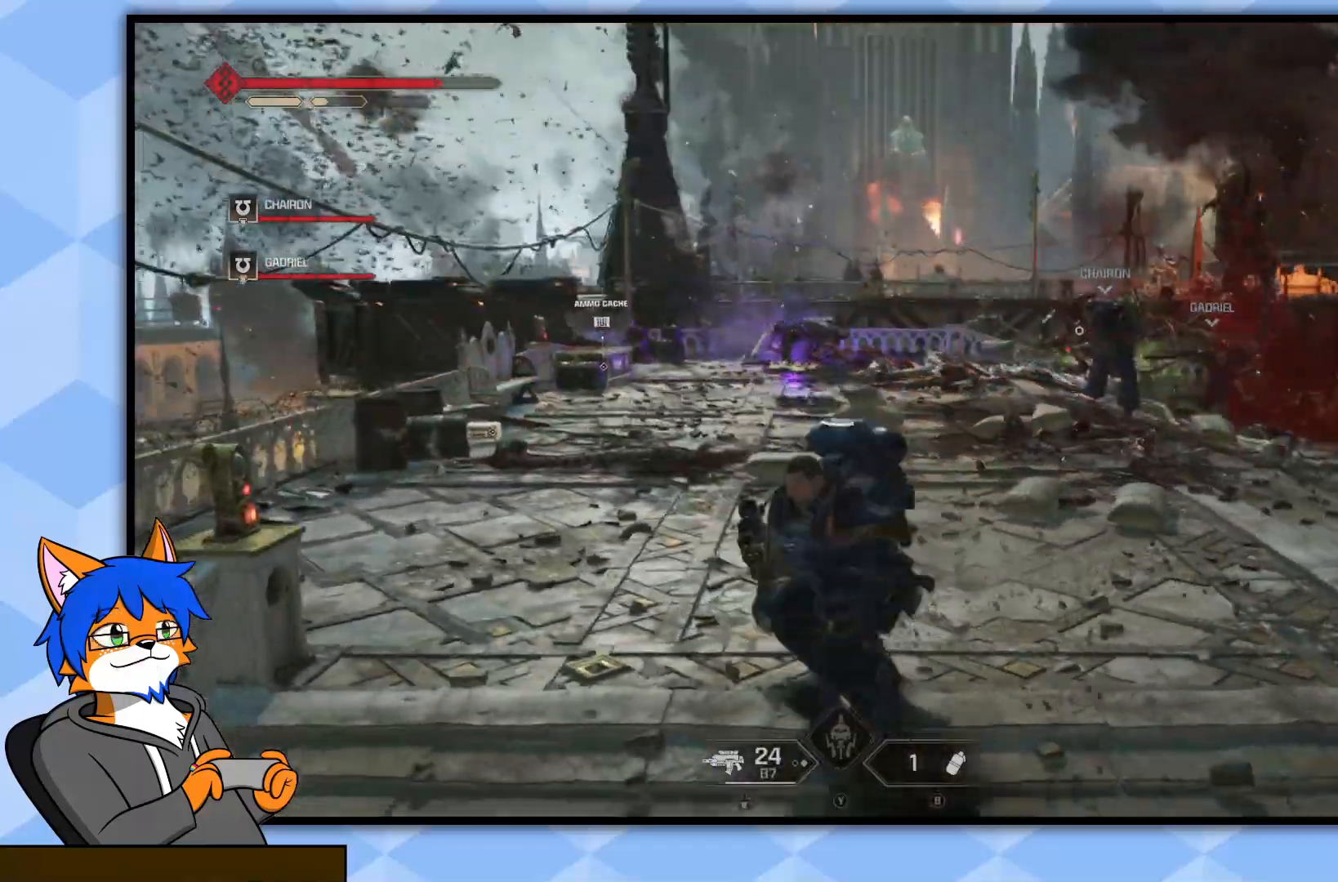
{"buttons": [], "left_stick": "up", "right_stick": "up-left", "events": [[200, "L3", "down"], [383, "L3", "up"], [500, "right_stick", "up-left"]]}
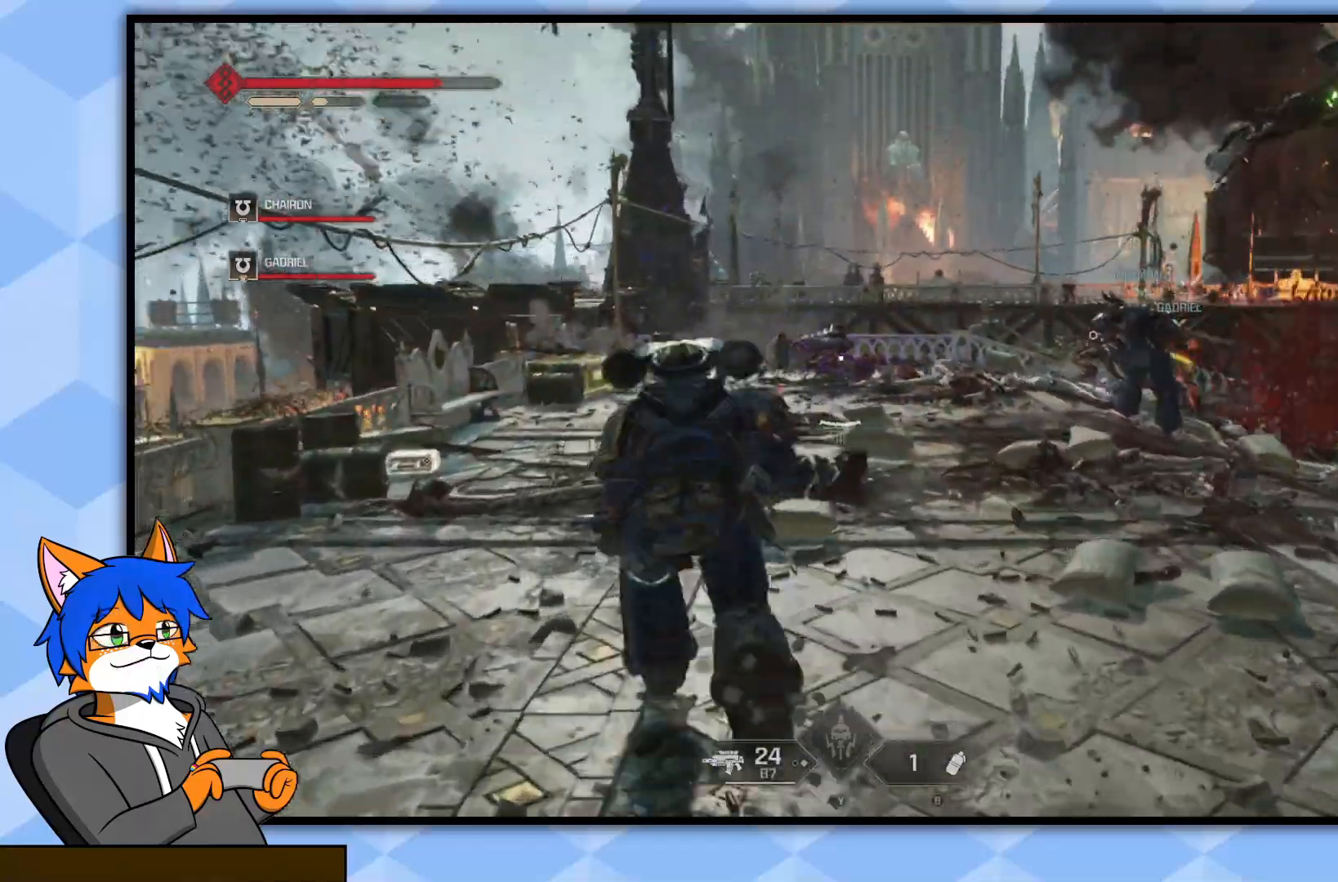
{"buttons": [], "left_stick": "up", "right_stick": "down-right", "events": [[133, "right_stick", "center"], [333, "right_stick", "down-right"]]}
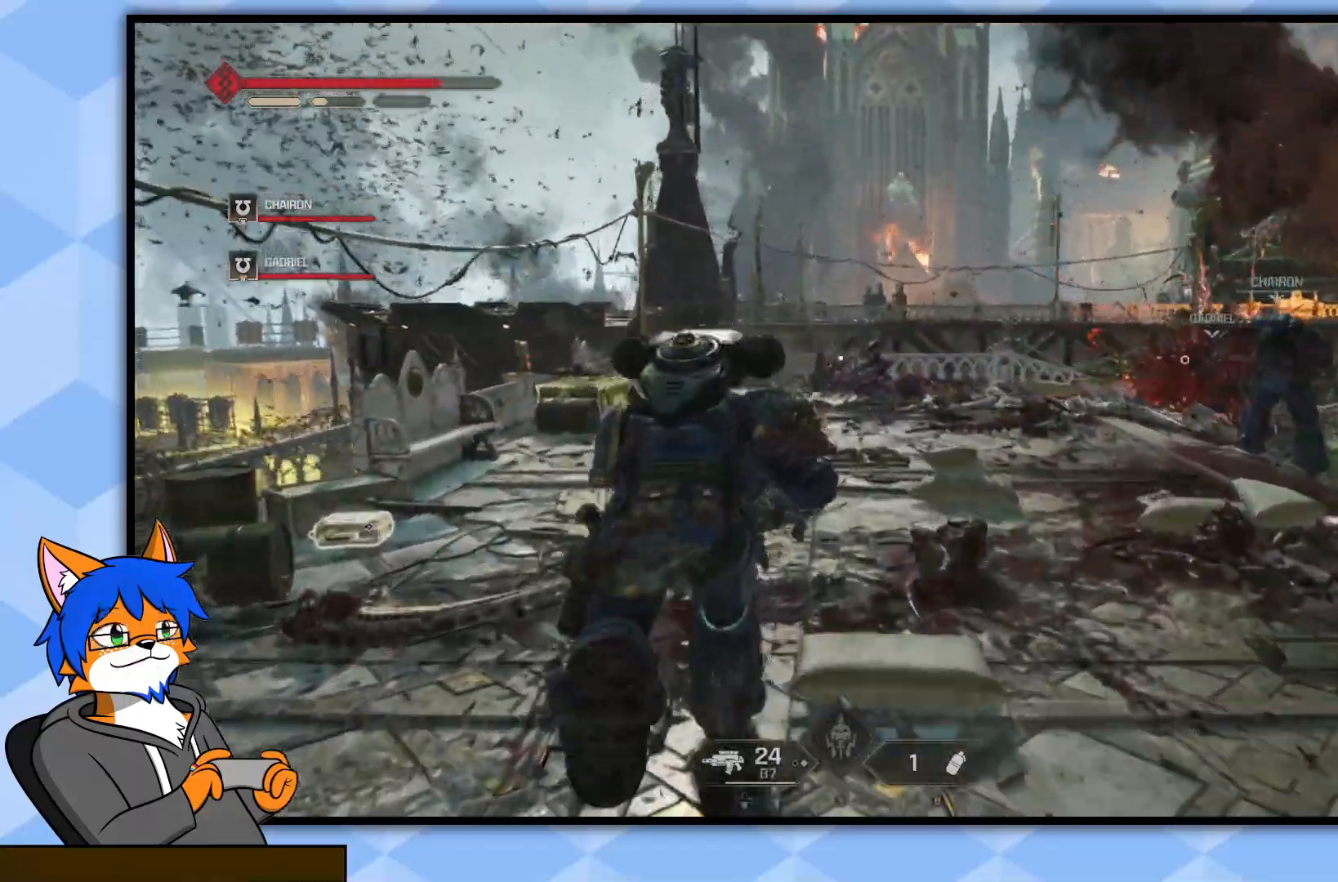
{"buttons": [], "left_stick": "up-left", "right_stick": "right", "events": [[117, "left_stick", "up-left"], [150, "right_stick", "center"], [400, "right_stick", "right"]]}
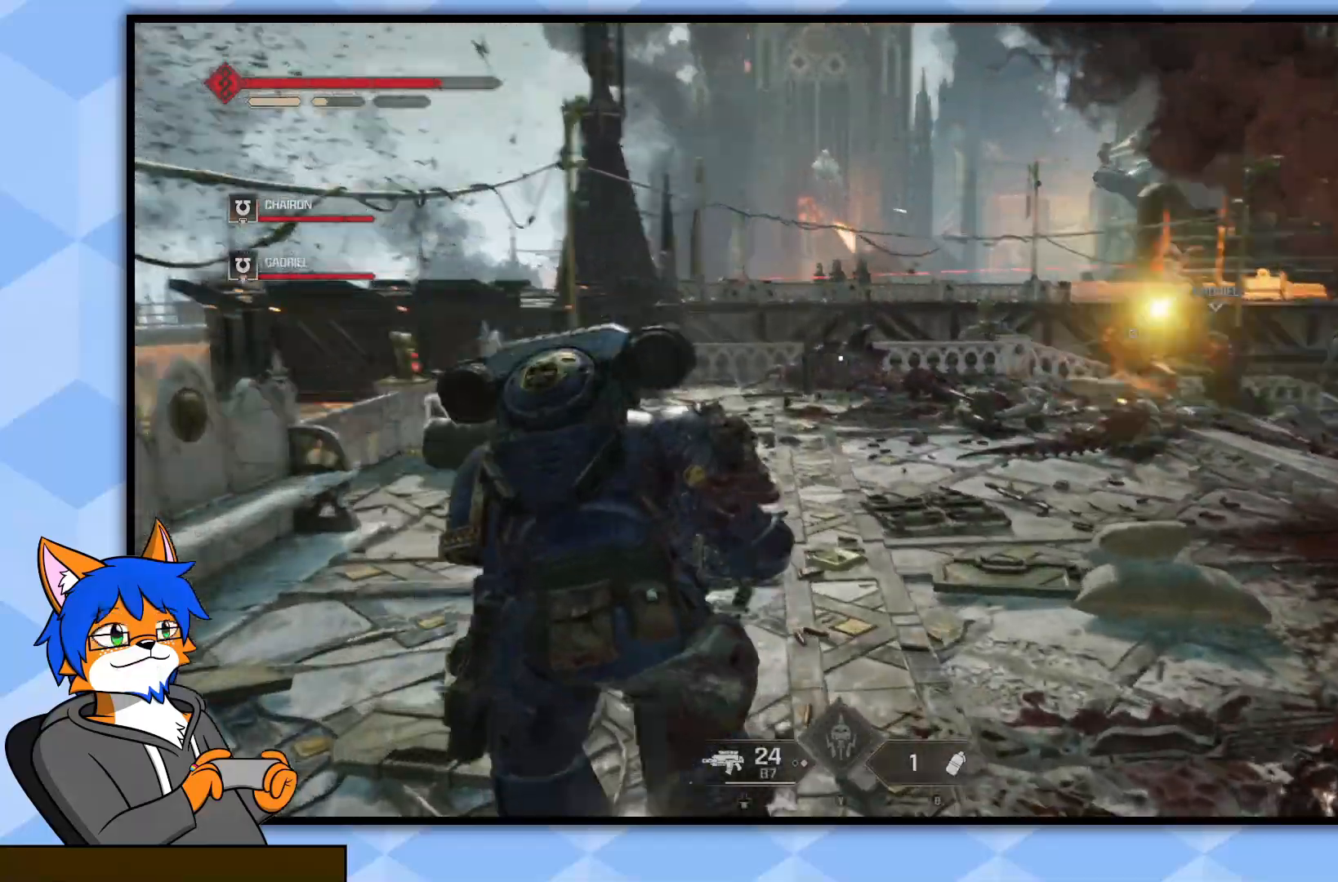
{"buttons": [], "left_stick": "up-left", "right_stick": "up-right", "events": [[133, "left_stick", "left"], [150, "right_stick", "center"], [283, "left_stick", "up-left"], [300, "right_stick", "up-right"]]}
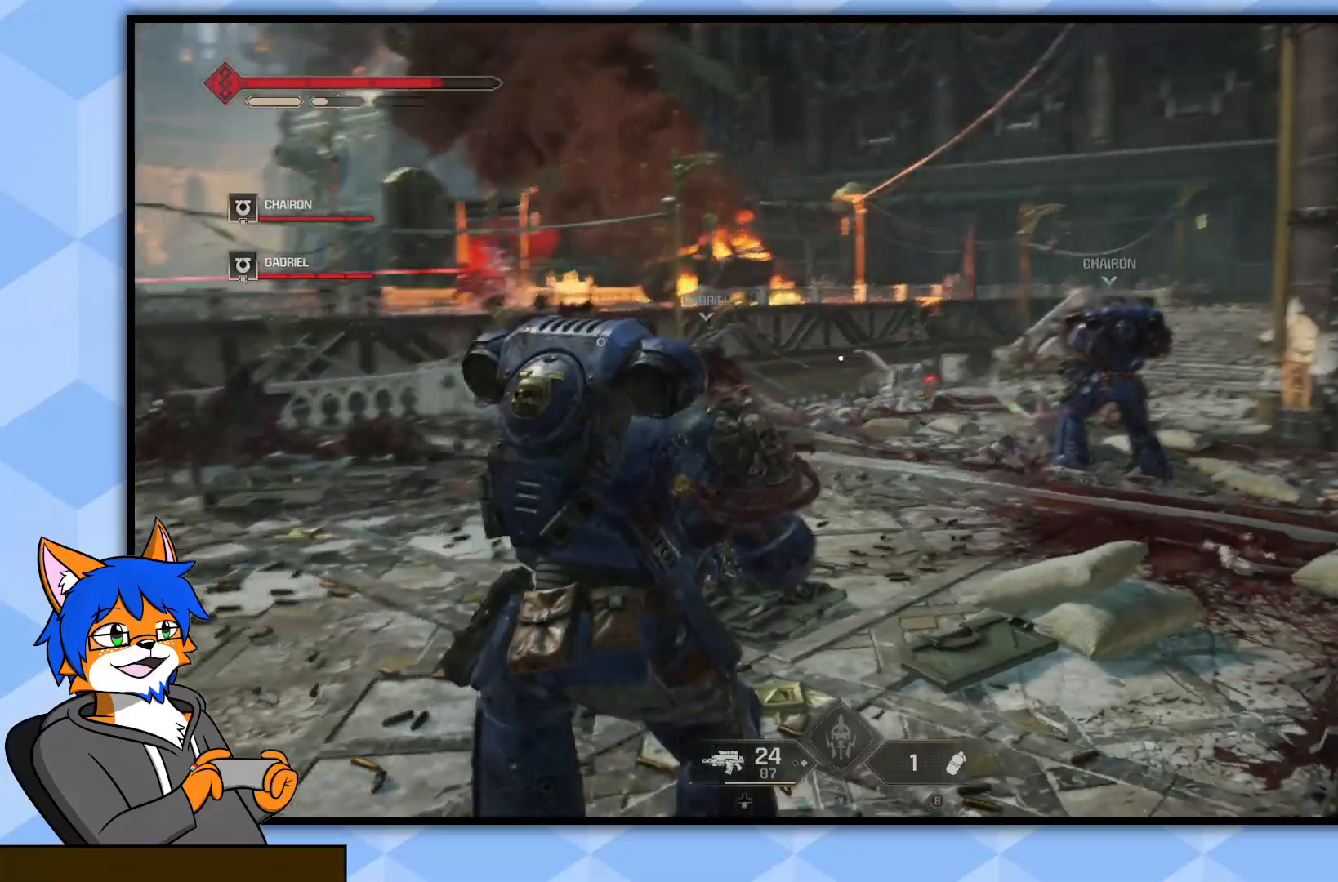
{"buttons": [], "left_stick": "up-left", "right_stick": "center", "events": [[67, "right_stick", "center"], [233, "right_stick", "right"], [500, "right_stick", "center"]]}
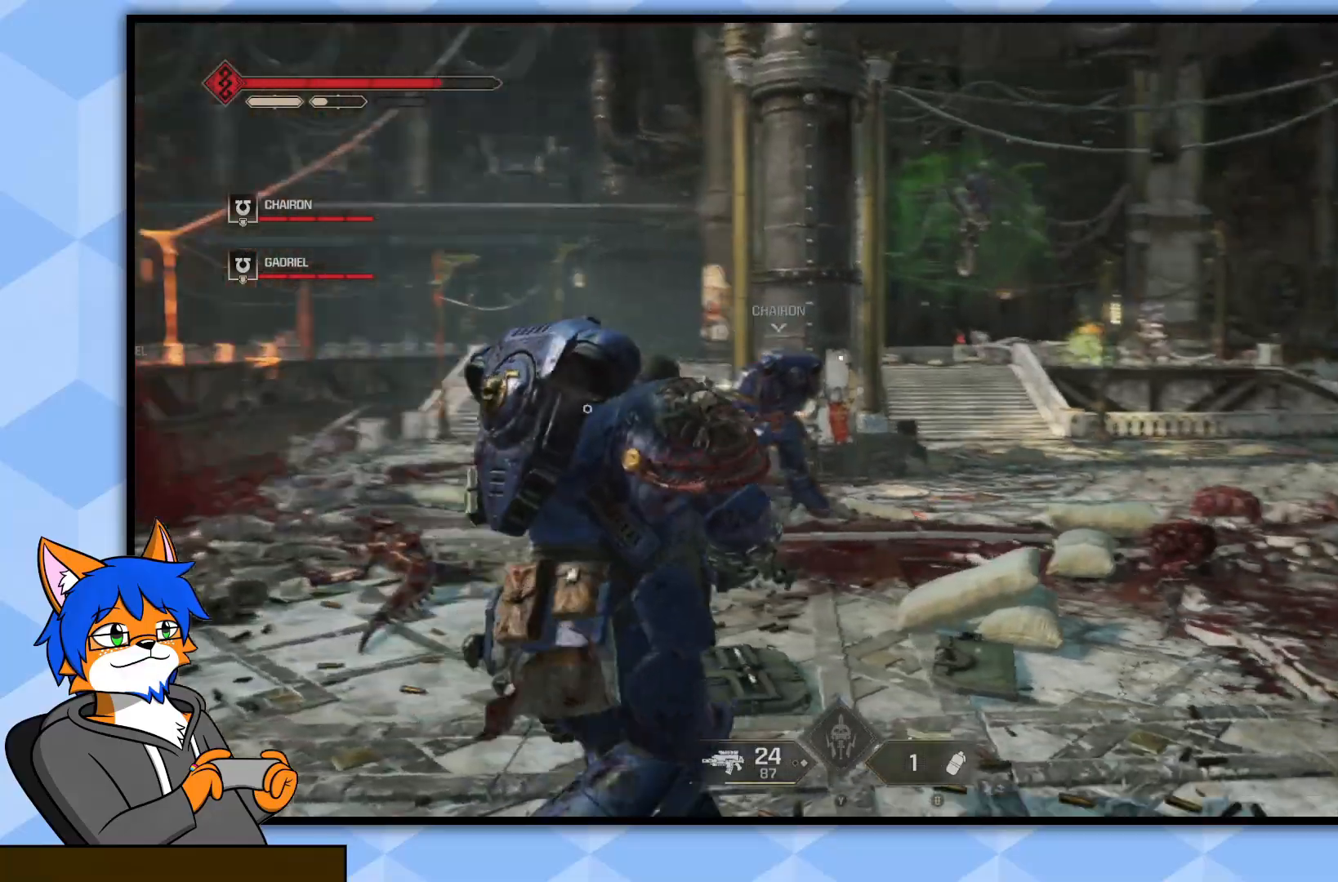
{"buttons": ["L2"], "left_stick": "up-left", "right_stick": "center", "events": [[67, "left_stick", "up"], [100, "right_stick", "up-right"], [217, "right_stick", "center"], [250, "left_stick", "up-left"], [350, "right_stick", "up"], [433, "L2", "down"], [483, "right_stick", "center"]]}
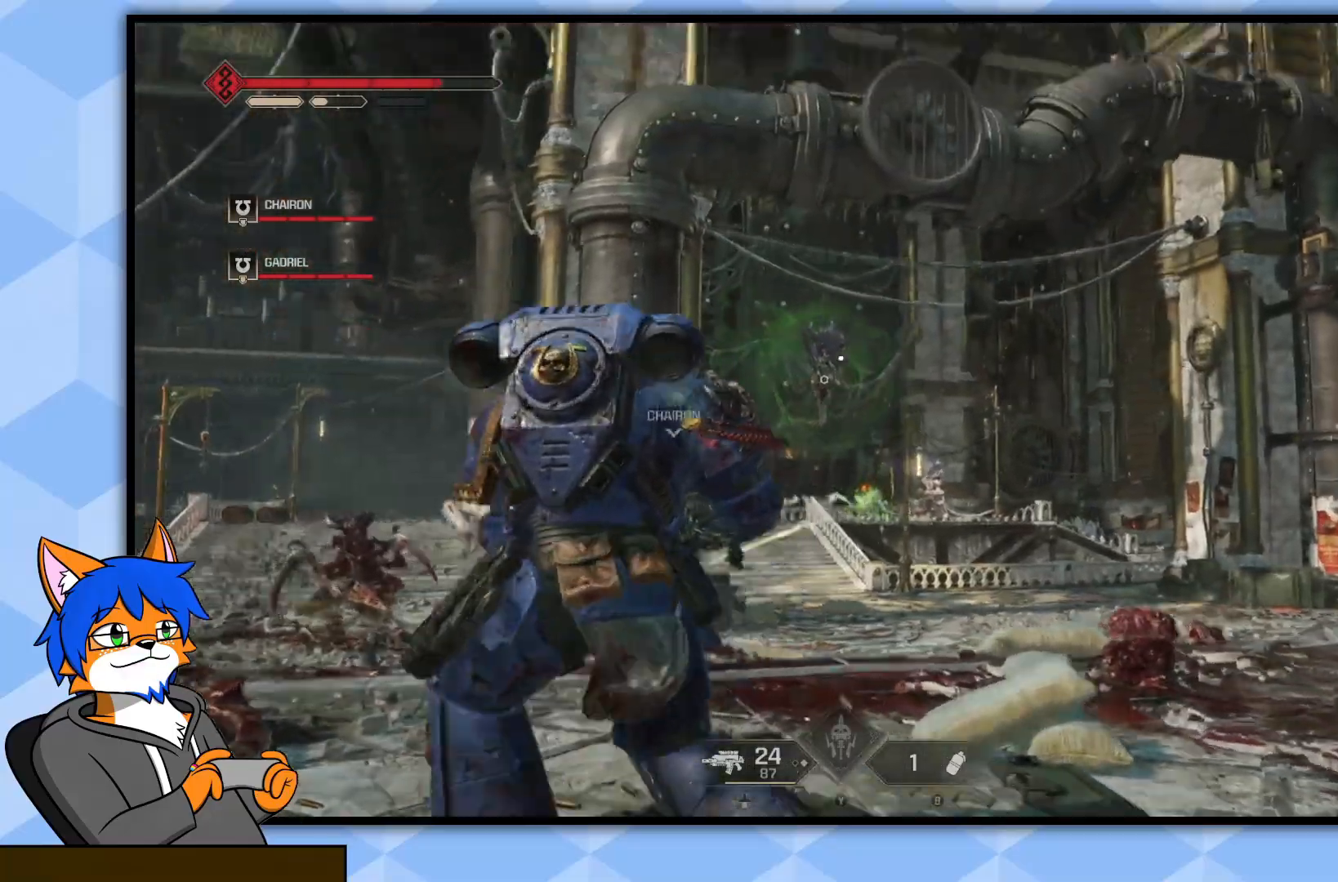
{"buttons": ["L2"], "left_stick": "up", "right_stick": "down", "events": [[67, "left_stick", "up"], [100, "R2", "down"], [117, "right_stick", "up"], [183, "left_stick", "up-right"], [183, "right_stick", "center"], [267, "right_stick", "down-right"], [283, "R2", "up"], [333, "left_stick", "up"], [333, "right_stick", "down"]]}
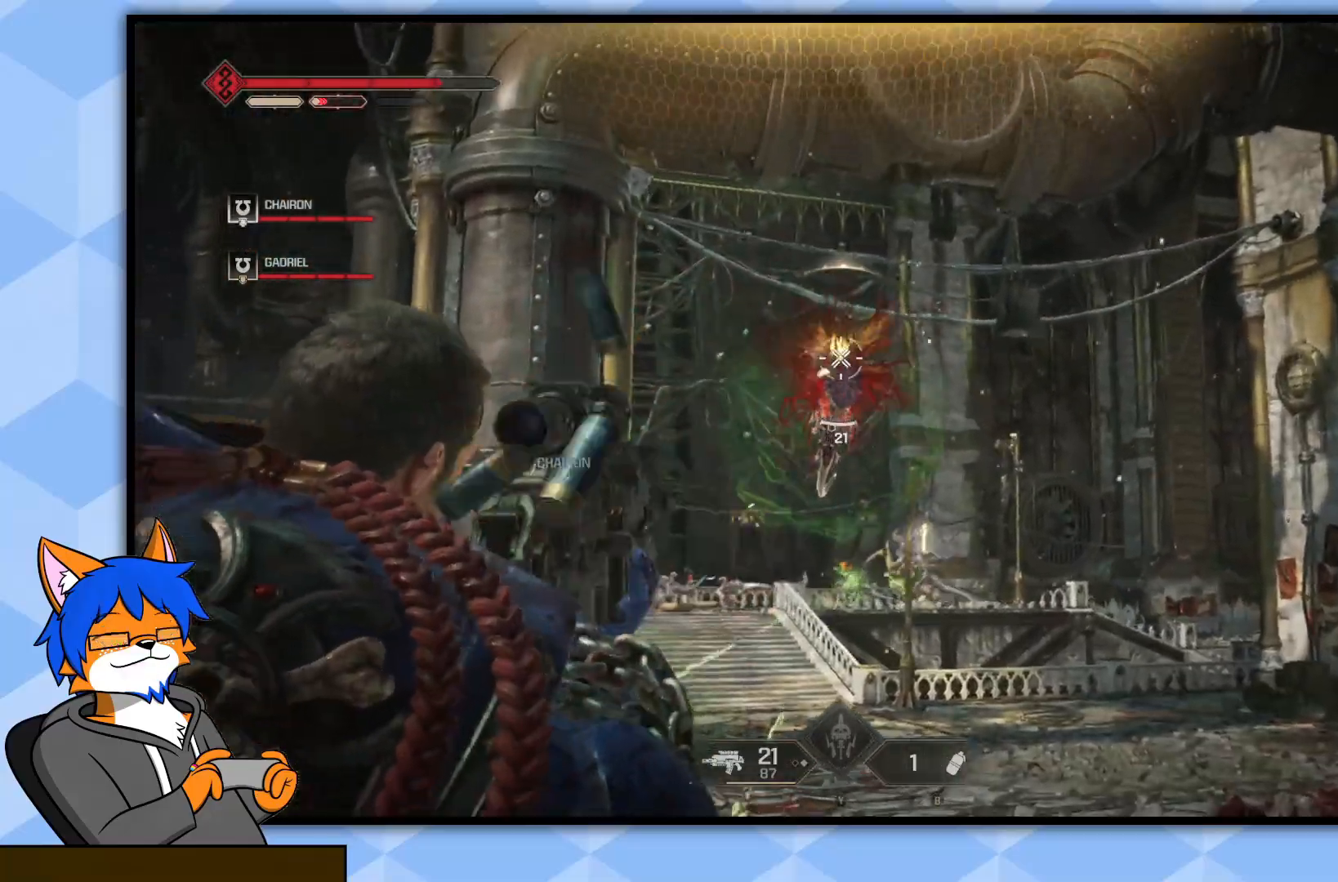
{"buttons": ["L2"], "left_stick": "up-right", "right_stick": "center", "events": [[117, "R2", "down"], [233, "right_stick", "center"], [300, "R2", "up"], [467, "left_stick", "up-right"]]}
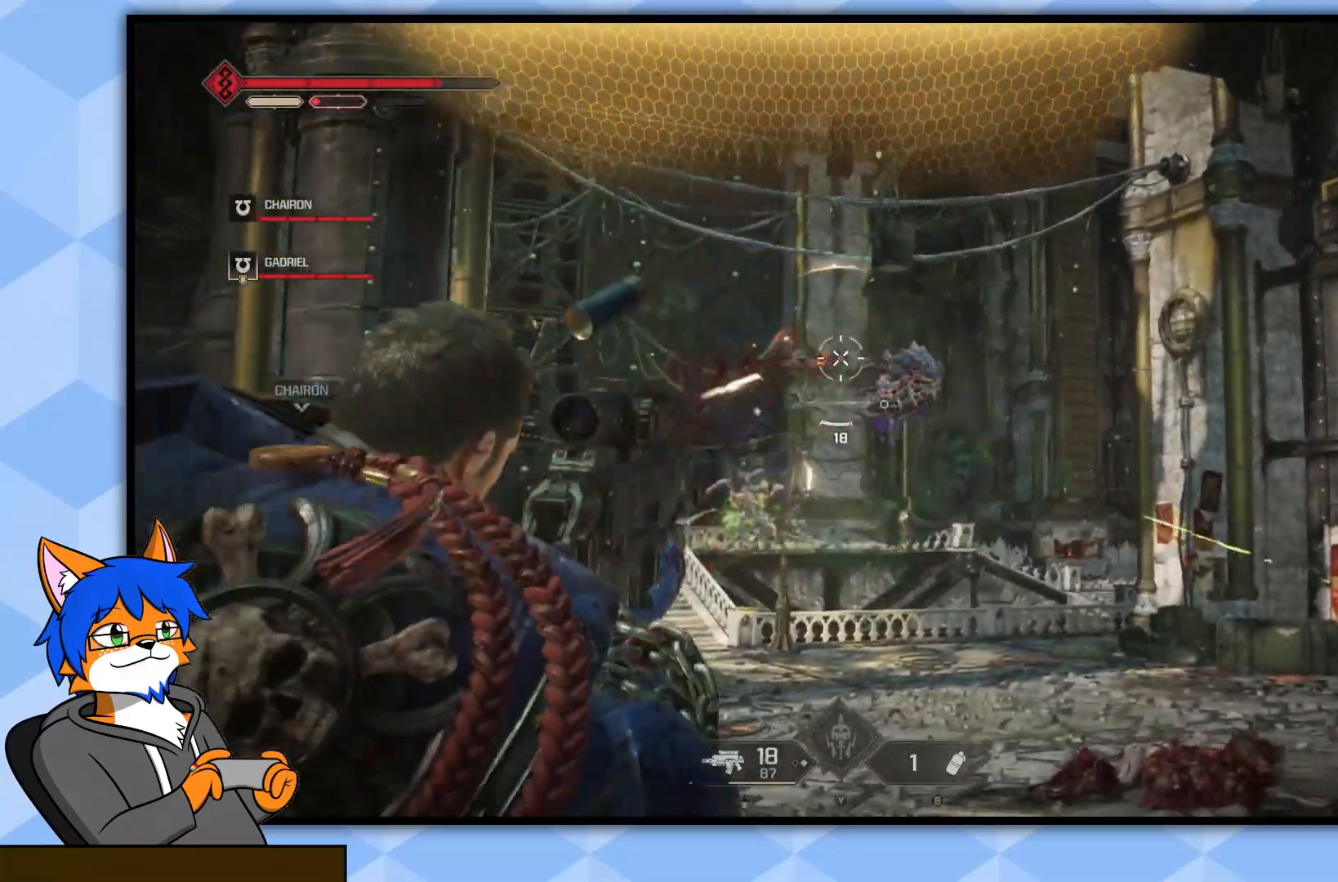
{"buttons": ["L2"], "left_stick": "up", "right_stick": "left", "events": [[17, "right_stick", "right"], [100, "R2", "down"], [150, "left_stick", "up"], [233, "right_stick", "center"], [250, "R2", "up"], [500, "right_stick", "left"]]}
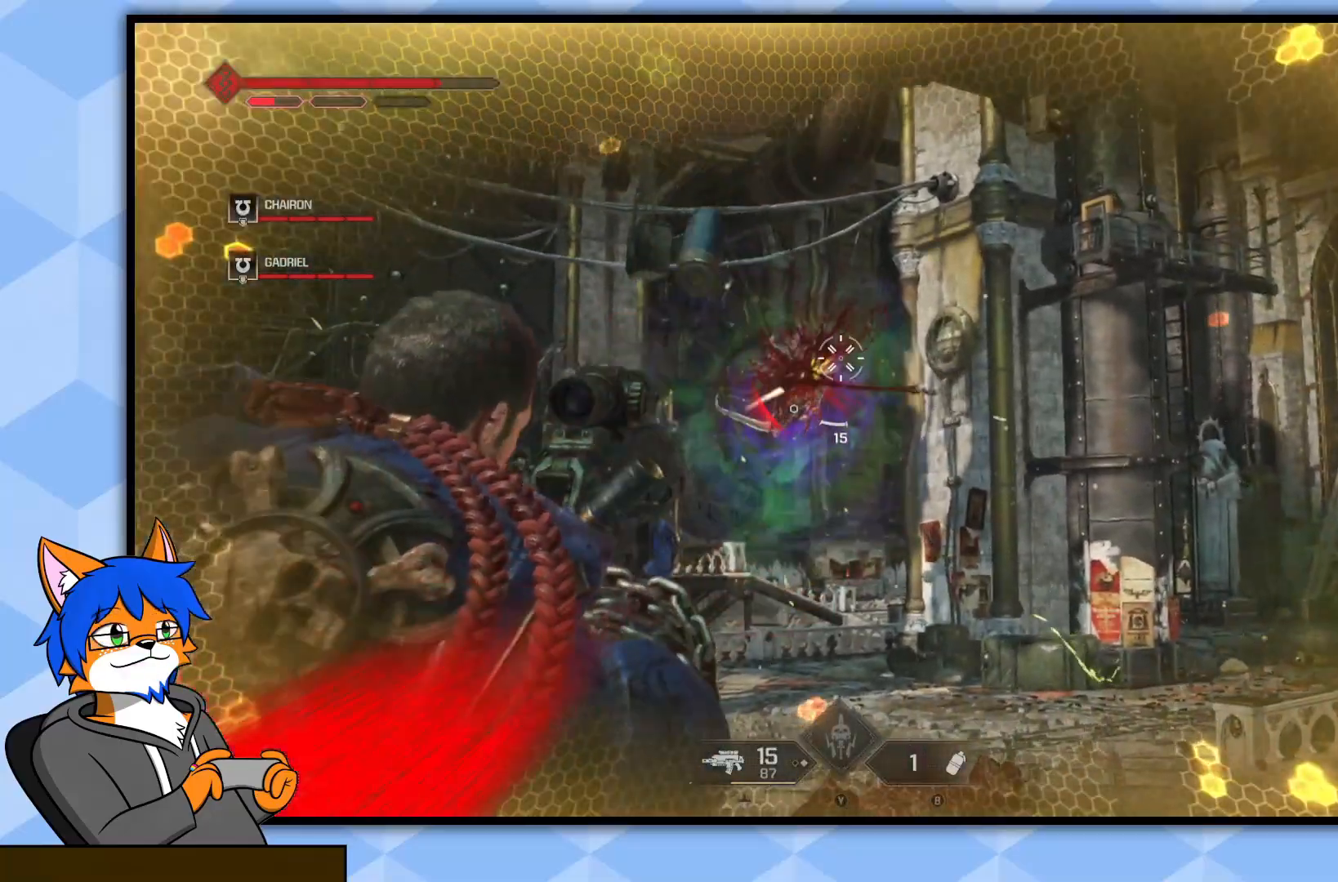
{"buttons": ["L2"], "left_stick": "up", "right_stick": "center", "events": [[67, "R2", "down"], [117, "right_stick", "center"], [217, "R2", "up"], [317, "right_stick", "down-left"], [483, "right_stick", "center"]]}
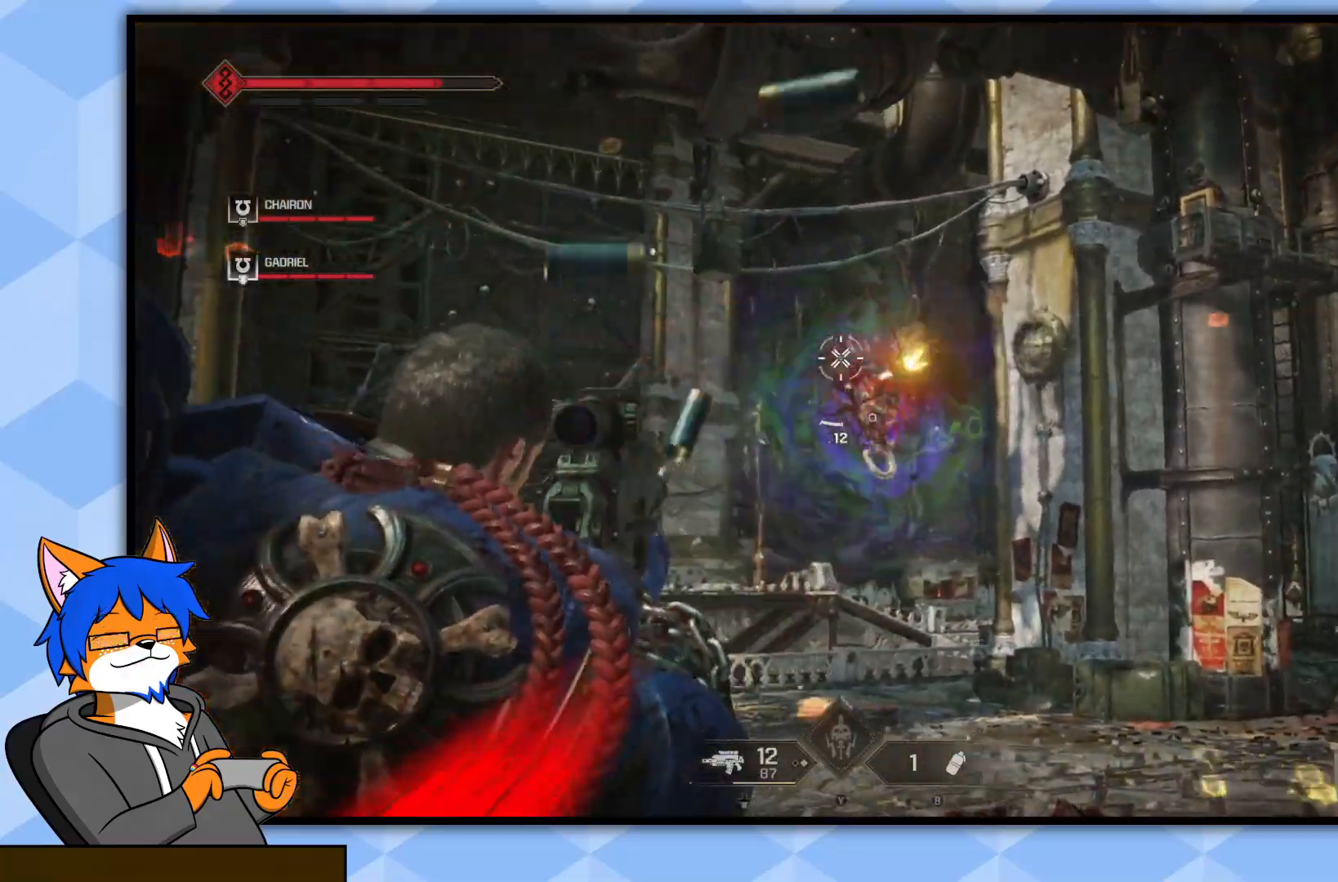
{"buttons": ["L2"], "left_stick": "up", "right_stick": "center", "events": [[17, "right_stick", "right"], [67, "right_stick", "down-right"], [100, "R2", "down"], [183, "right_stick", "down"], [250, "R2", "up"], [300, "right_stick", "center"]]}
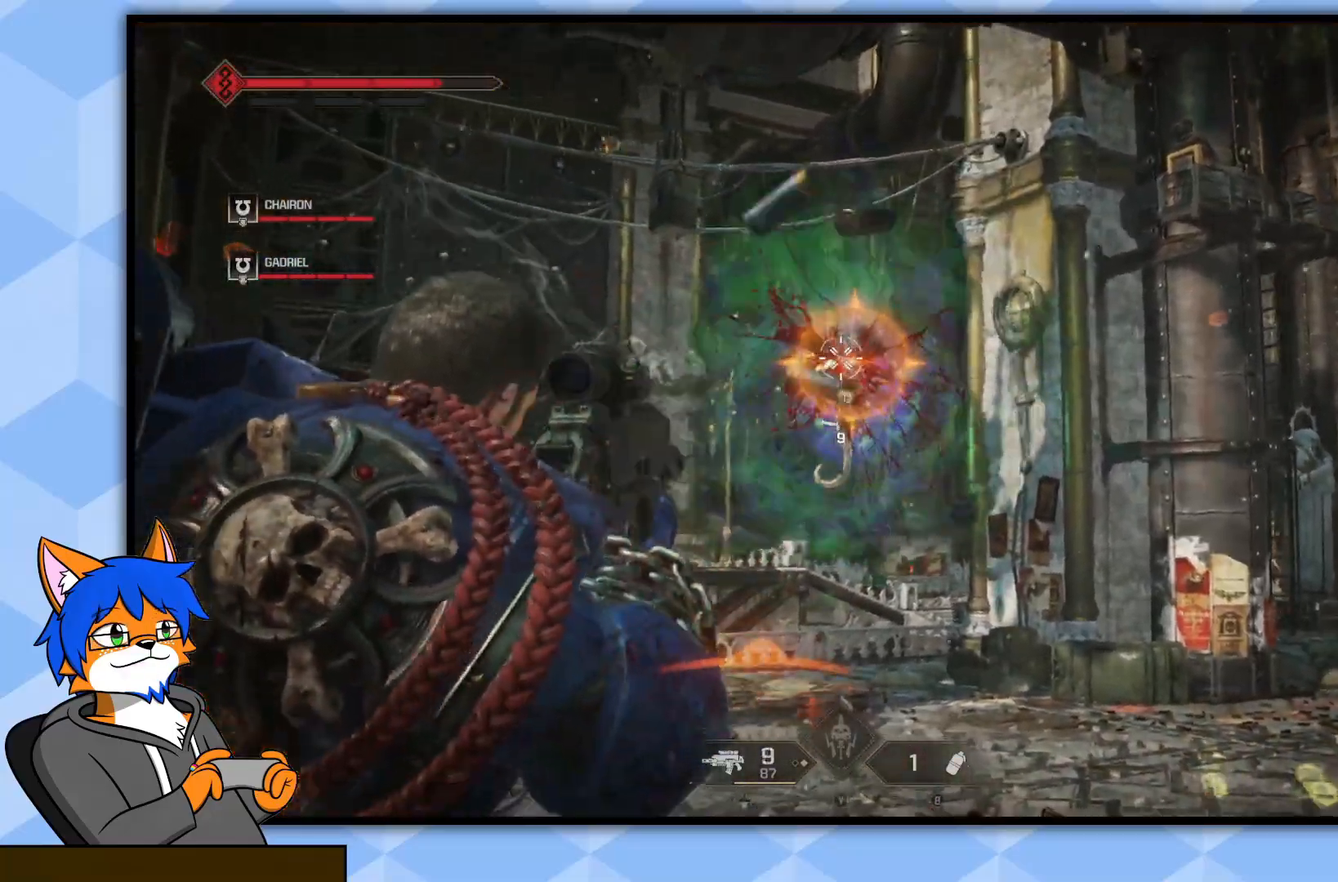
{"buttons": ["L2"], "left_stick": "up-right", "right_stick": "down-left", "events": [[67, "right_stick", "down"], [117, "R2", "down"], [200, "right_stick", "center"], [267, "R2", "up"], [383, "left_stick", "up-right"], [500, "right_stick", "down-left"]]}